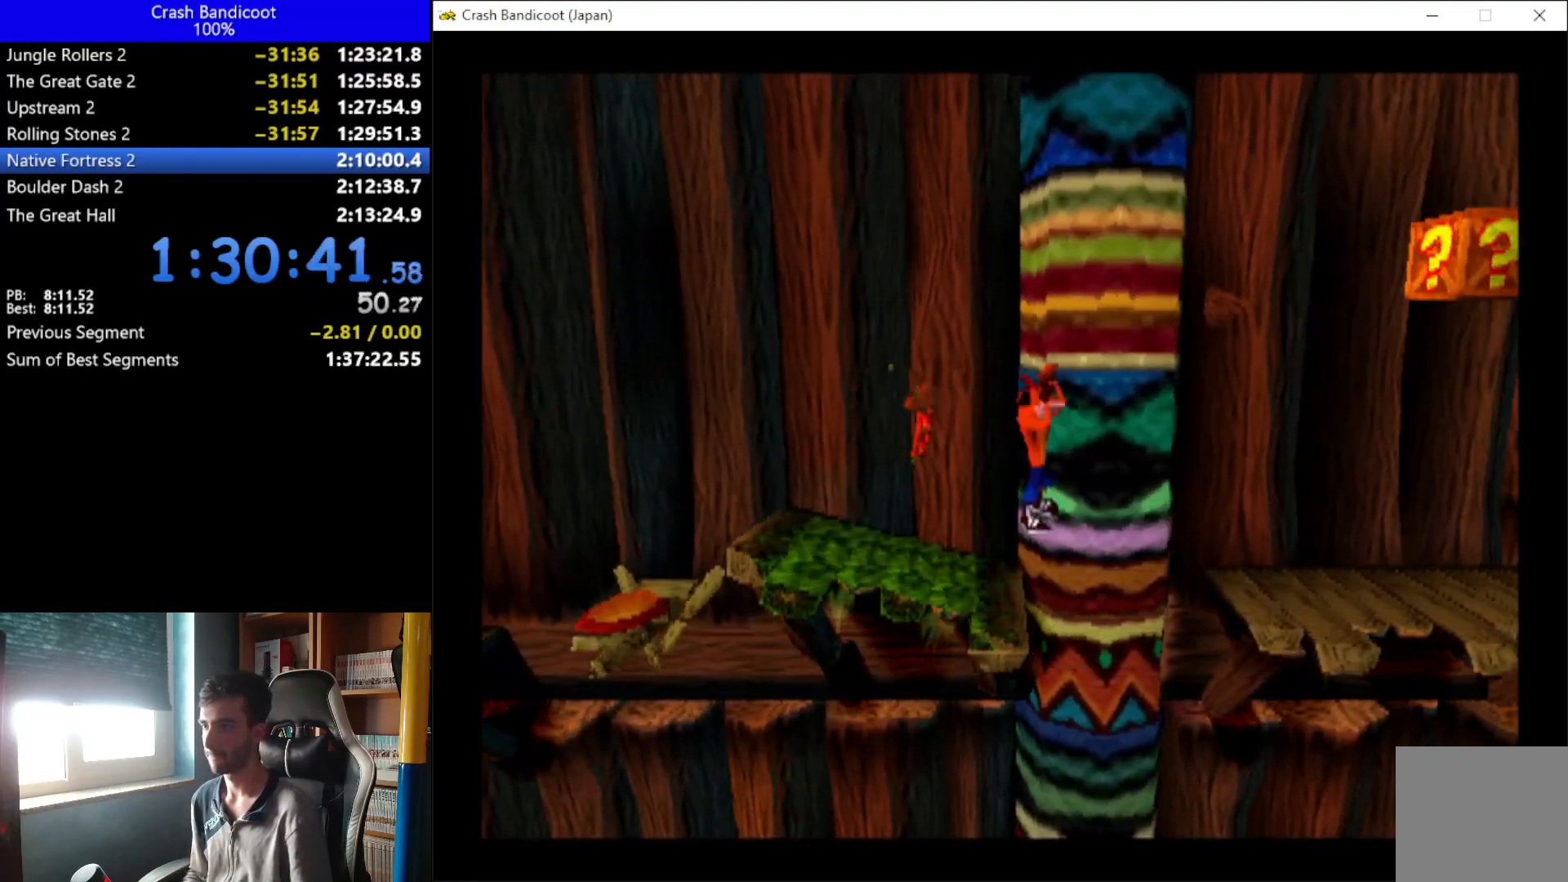
Gameplay with a controller (Xbox layout); each line is a JSON object with the inputs held at the frame after it. "events" lists button and stick changes between this image and that frame as [ms after this image, input, new state], when the widget could be followed in between. Not read: right_stick.
{"buttons": ["DPAD_RIGHT"], "left_stick": "center", "events": [[33, "DPAD_UP", "up"], [200, "DPAD_UP", "down"], [300, "DPAD_UP", "up"]]}
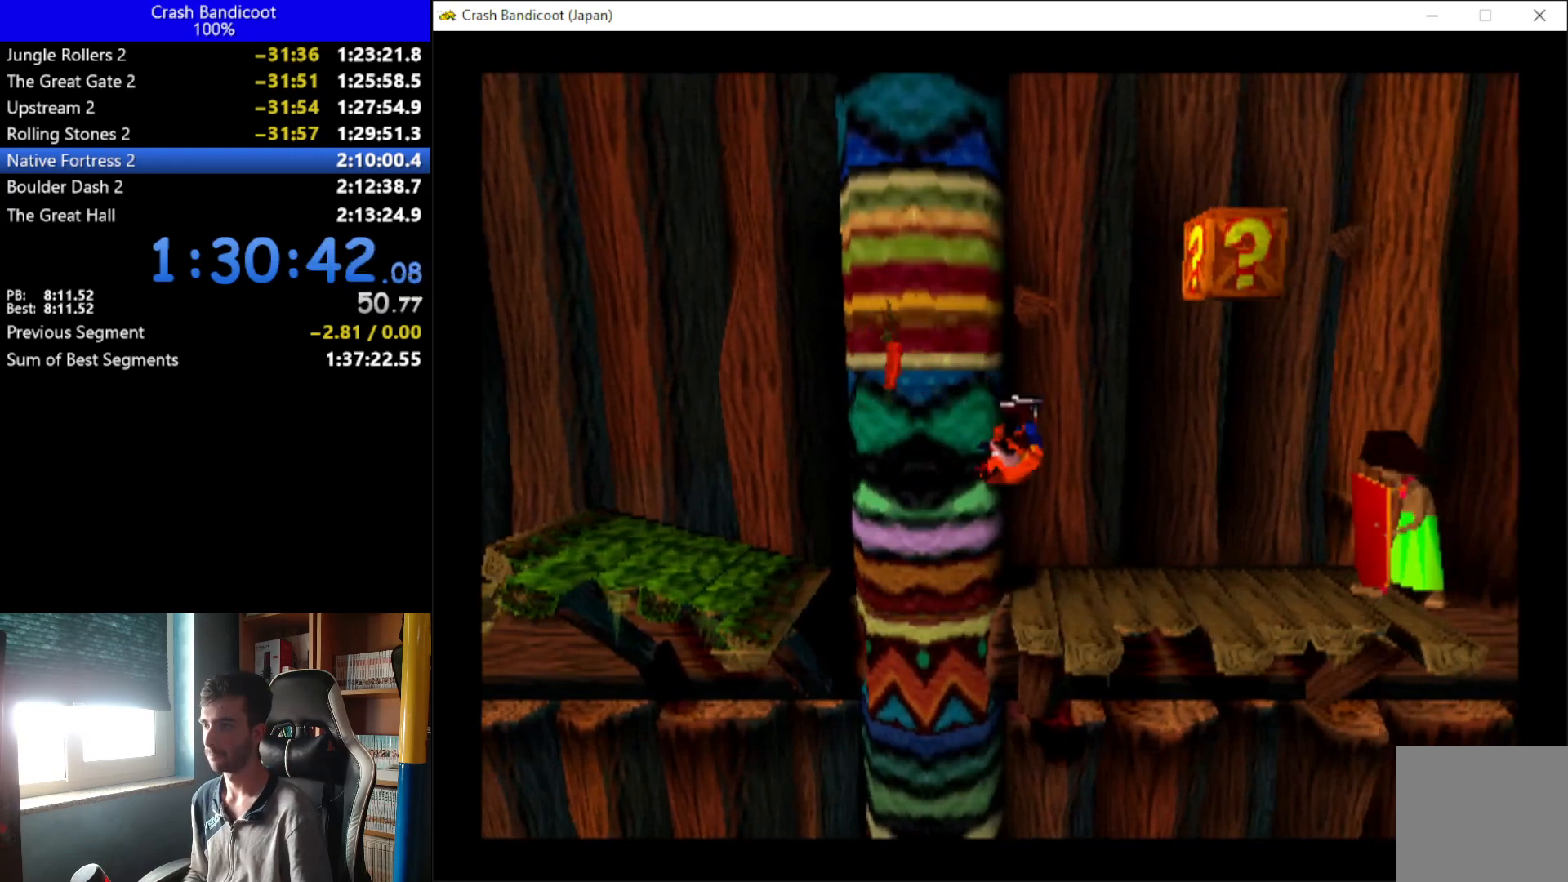
{"buttons": ["DPAD_UP"], "left_stick": "center", "events": [[33, "A", "down"], [467, "A", "up"], [467, "DPAD_RIGHT", "up"], [467, "DPAD_UP", "down"]]}
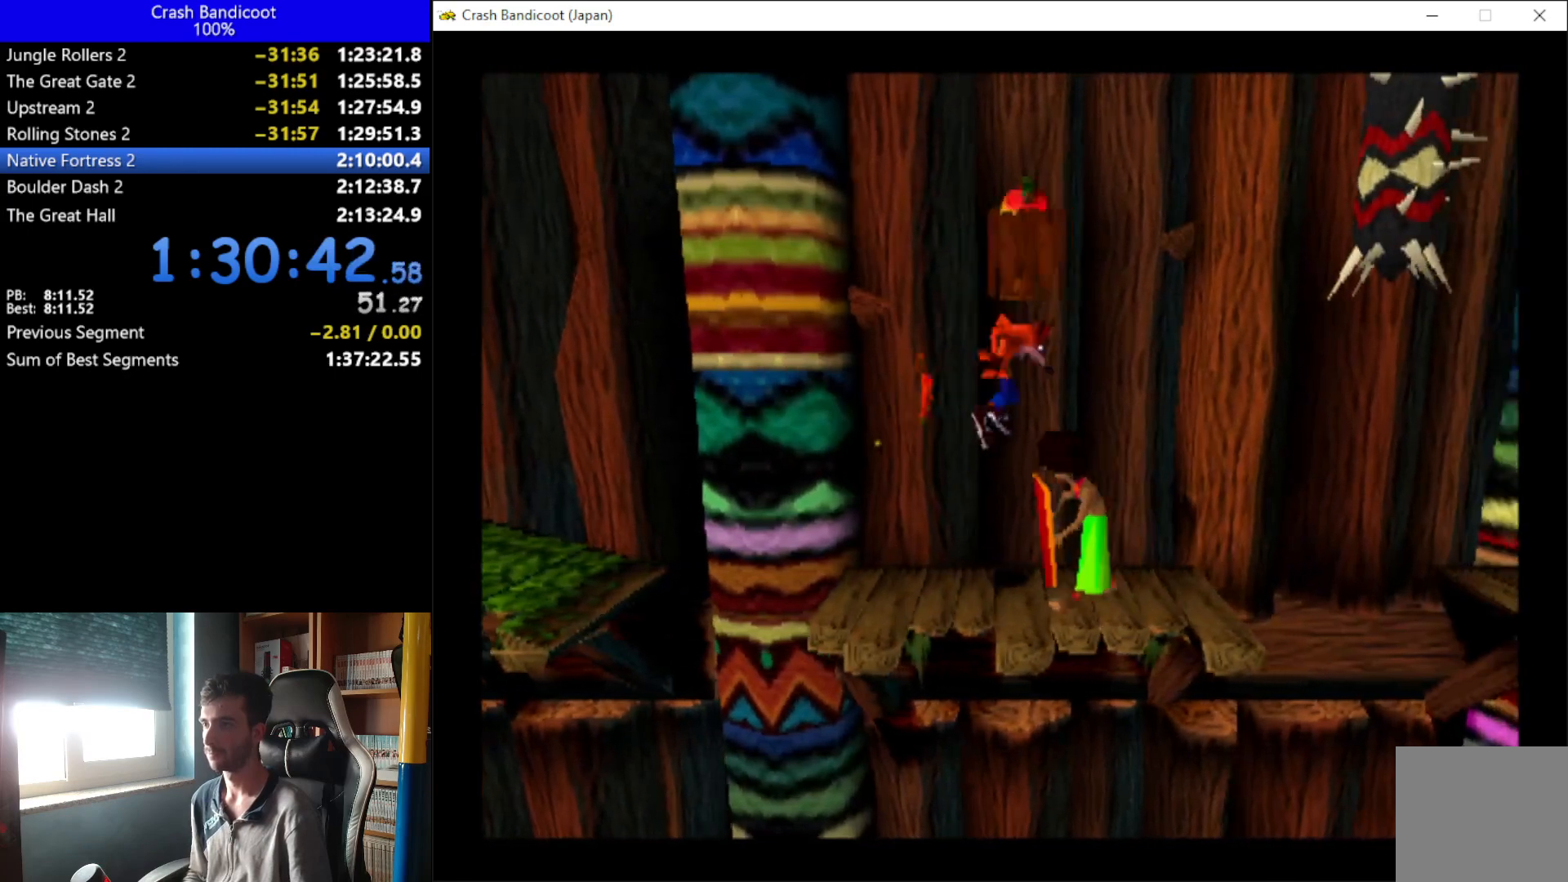
{"buttons": ["X", "DPAD_UP"], "left_stick": "center", "events": [[467, "X", "down"]]}
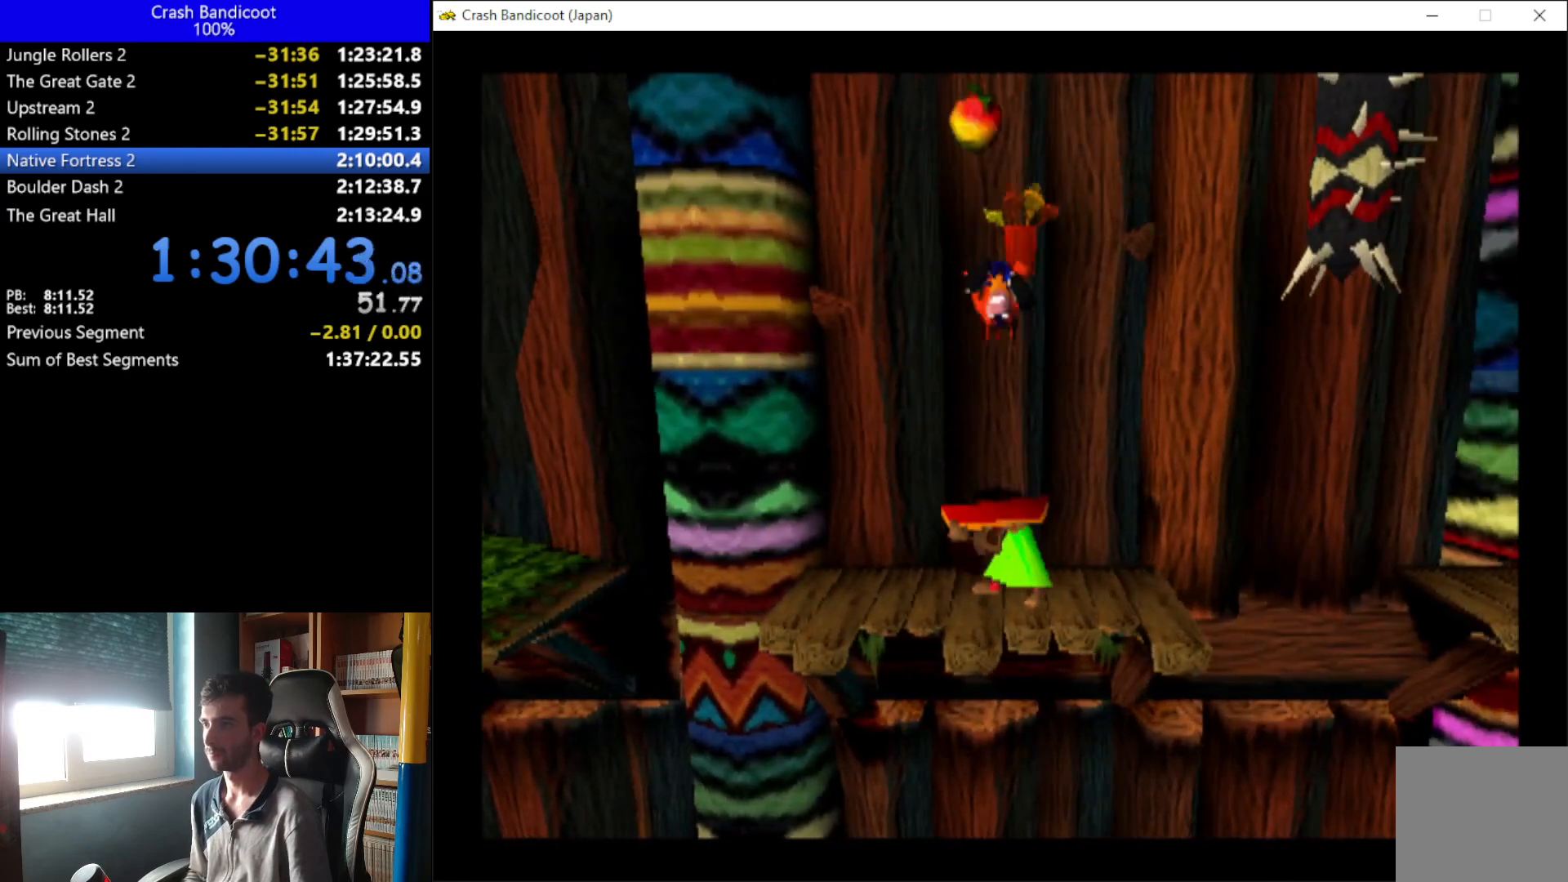
{"buttons": ["DPAD_RIGHT"], "left_stick": "center", "events": [[33, "DPAD_RIGHT", "down"], [67, "DPAD_UP", "up"], [267, "X", "up"]]}
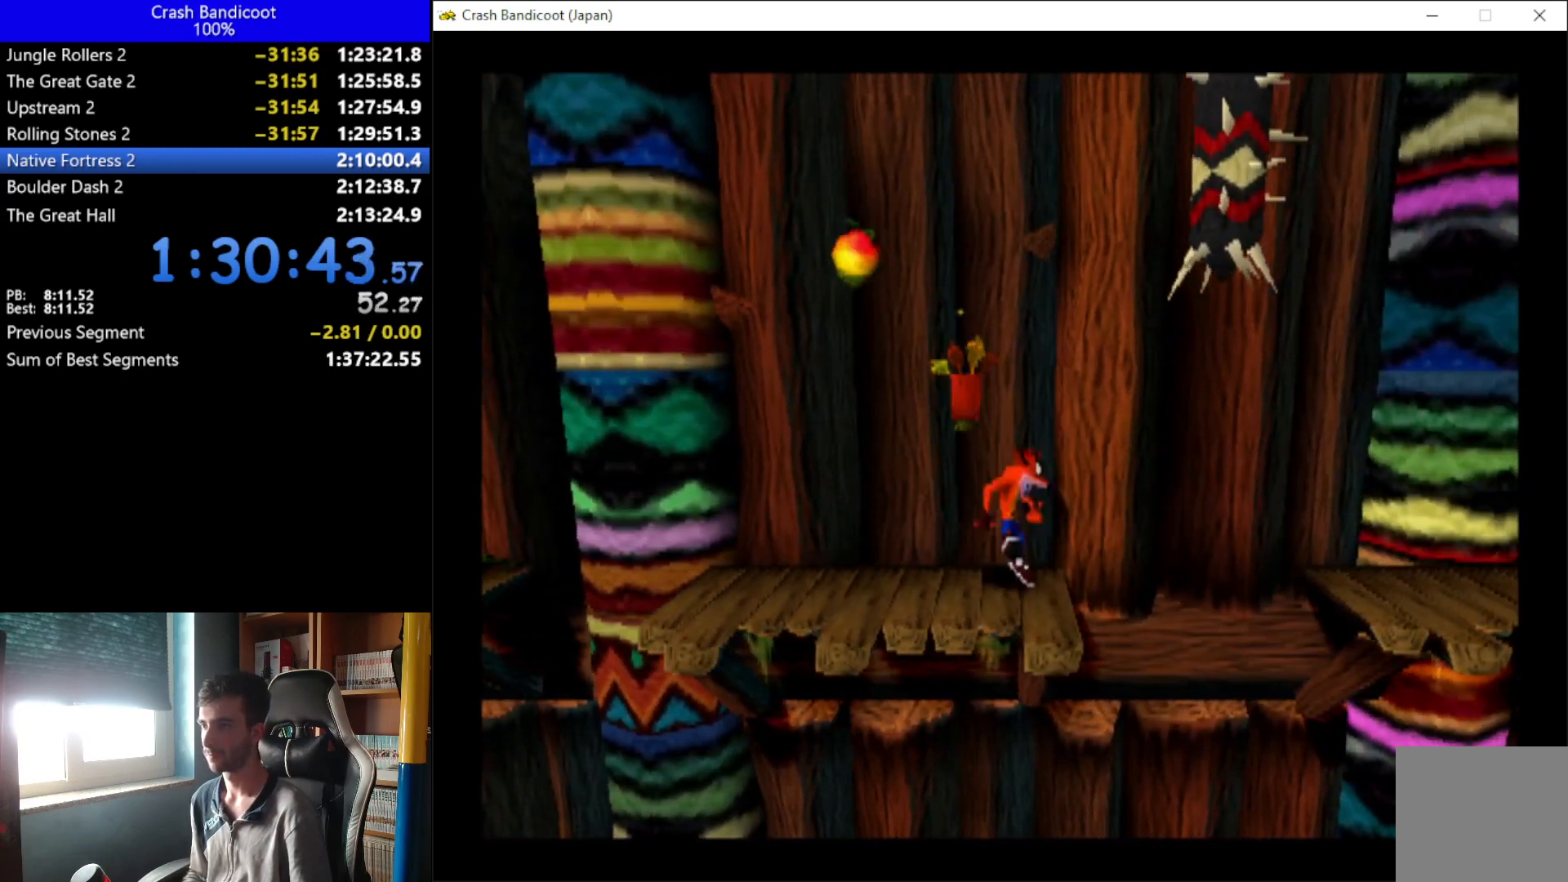
{"buttons": ["A", "DPAD_RIGHT"], "left_stick": "center", "events": [[100, "A", "down"], [100, "DPAD_DOWN", "down"], [167, "DPAD_DOWN", "up"], [167, "DPAD_UP", "down"], [300, "DPAD_UP", "up"], [367, "DPAD_DOWN", "down"], [400, "DPAD_DOWN", "up"], [433, "DPAD_UP", "down"], [500, "DPAD_UP", "up"]]}
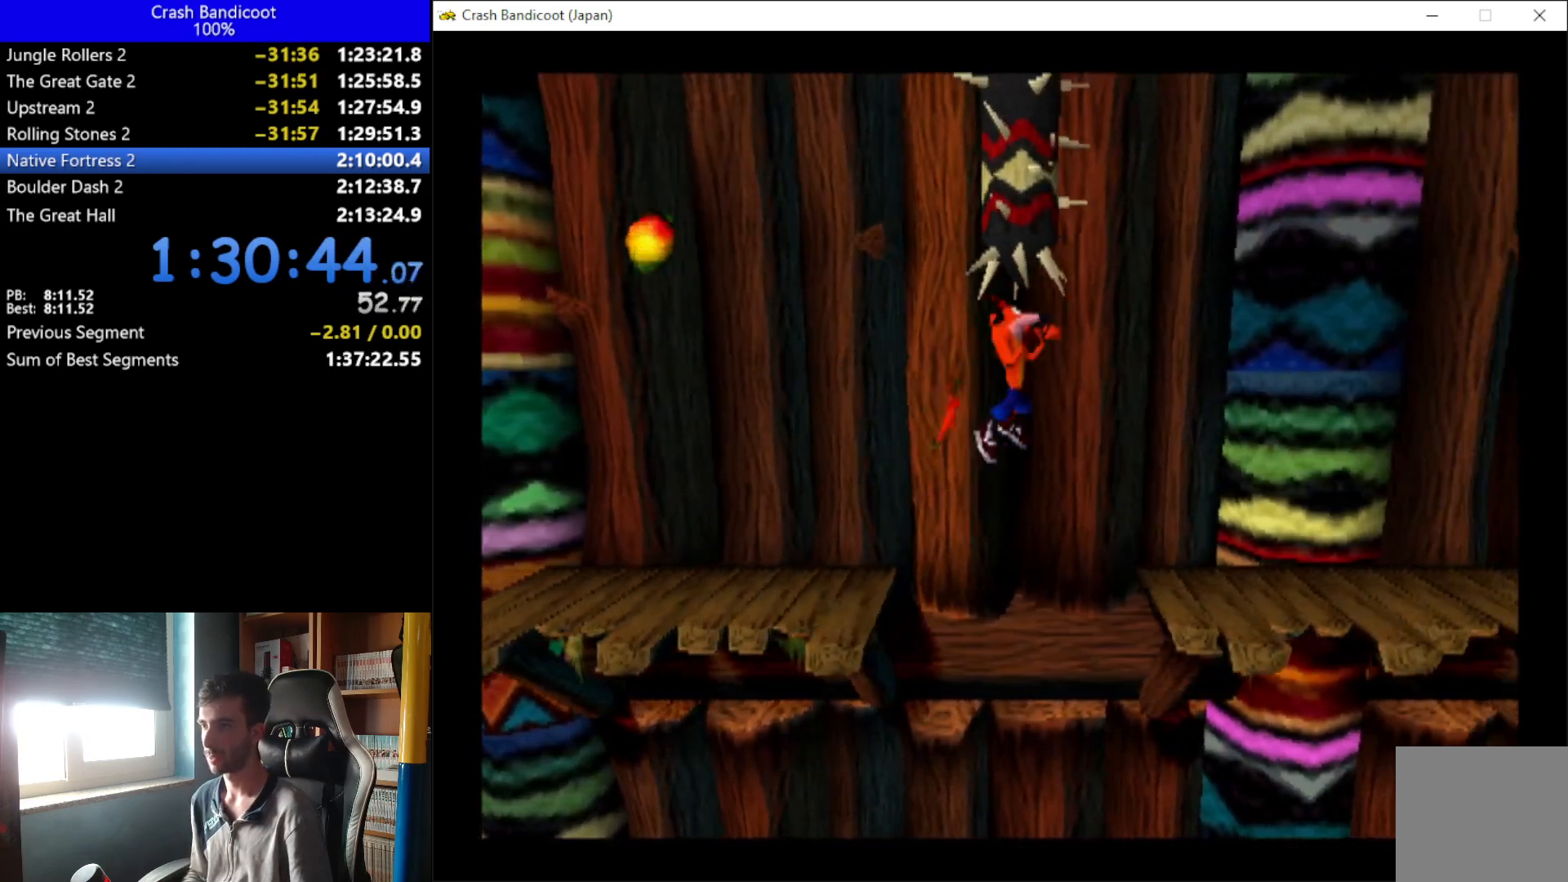
{"buttons": ["A", "DPAD_UP", "DPAD_RIGHT"], "left_stick": "center", "events": [[100, "DPAD_DOWN", "down"], [133, "DPAD_DOWN", "up"], [167, "DPAD_UP", "down"], [200, "A", "up"], [233, "DPAD_UP", "up"], [333, "DPAD_DOWN", "down"], [433, "A", "down"], [433, "DPAD_DOWN", "up"], [467, "DPAD_UP", "down"]]}
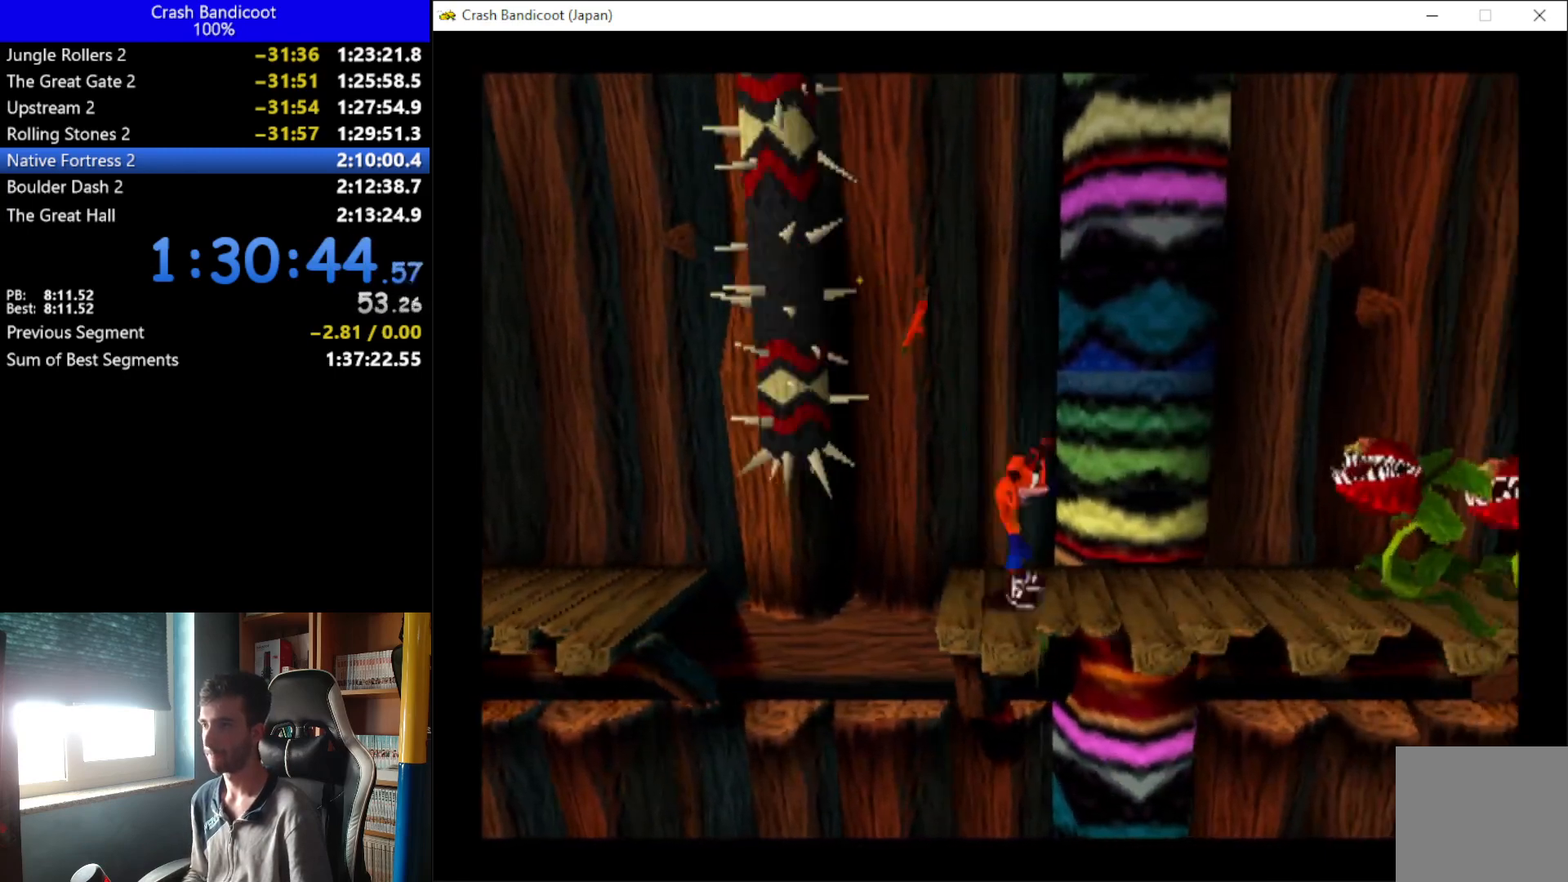
{"buttons": ["DPAD_RIGHT"], "left_stick": "center", "events": [[100, "DPAD_DOWN", "down"], [100, "DPAD_UP", "up"], [200, "DPAD_DOWN", "up"], [233, "DPAD_UP", "down"], [400, "DPAD_DOWN", "down"], [400, "DPAD_UP", "up"], [500, "A", "up"], [500, "DPAD_DOWN", "up"]]}
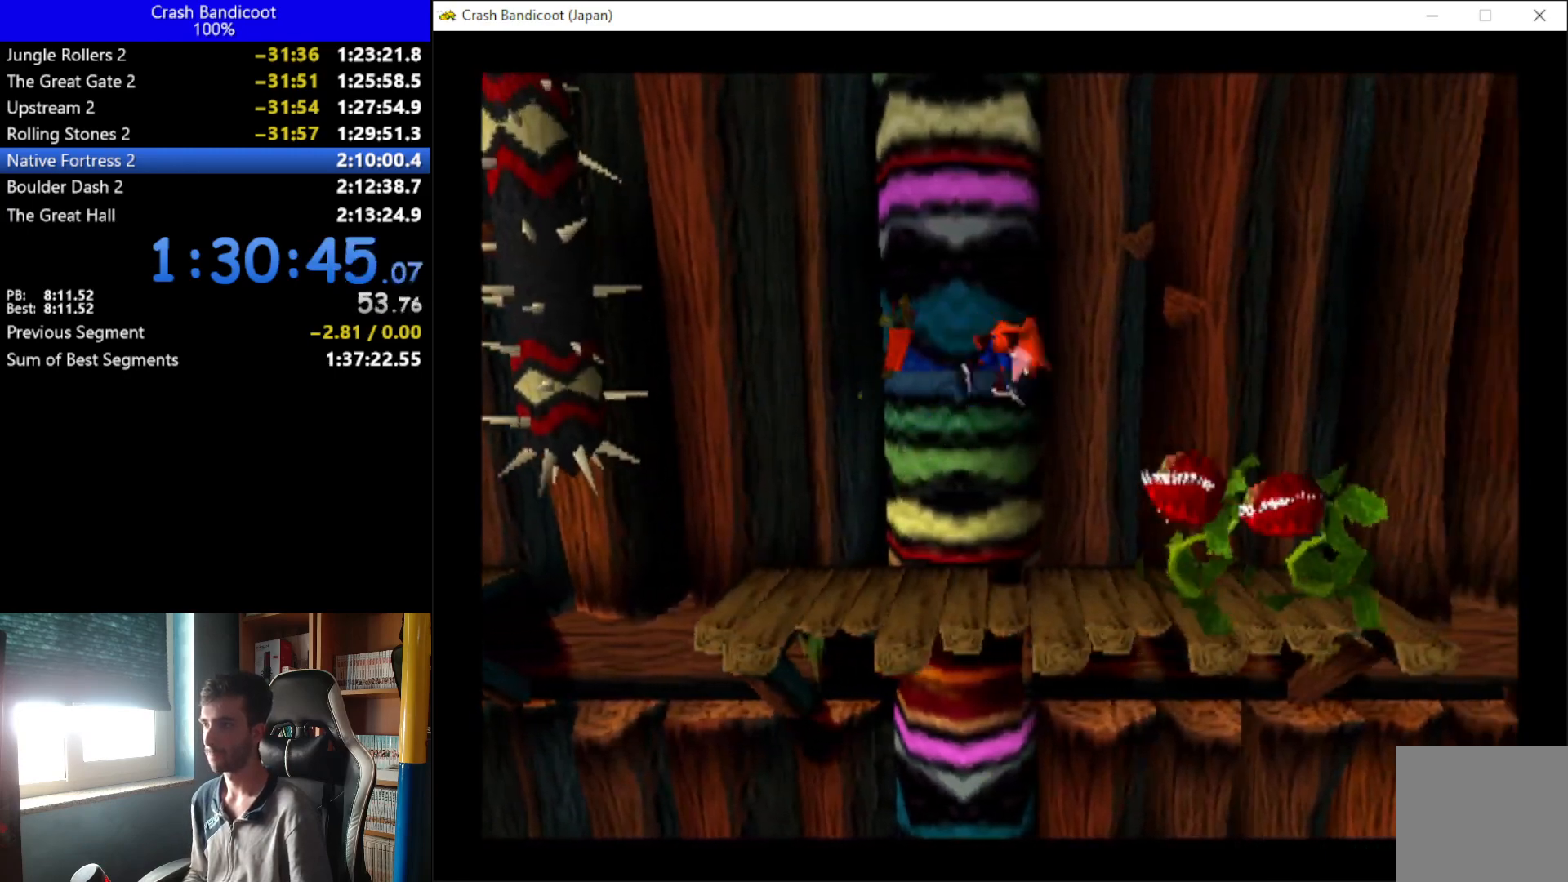
{"buttons": ["DPAD_RIGHT"], "left_stick": "center", "events": [[67, "DPAD_UP", "down"], [133, "DPAD_UP", "up"], [133, "X", "down"], [400, "X", "up"]]}
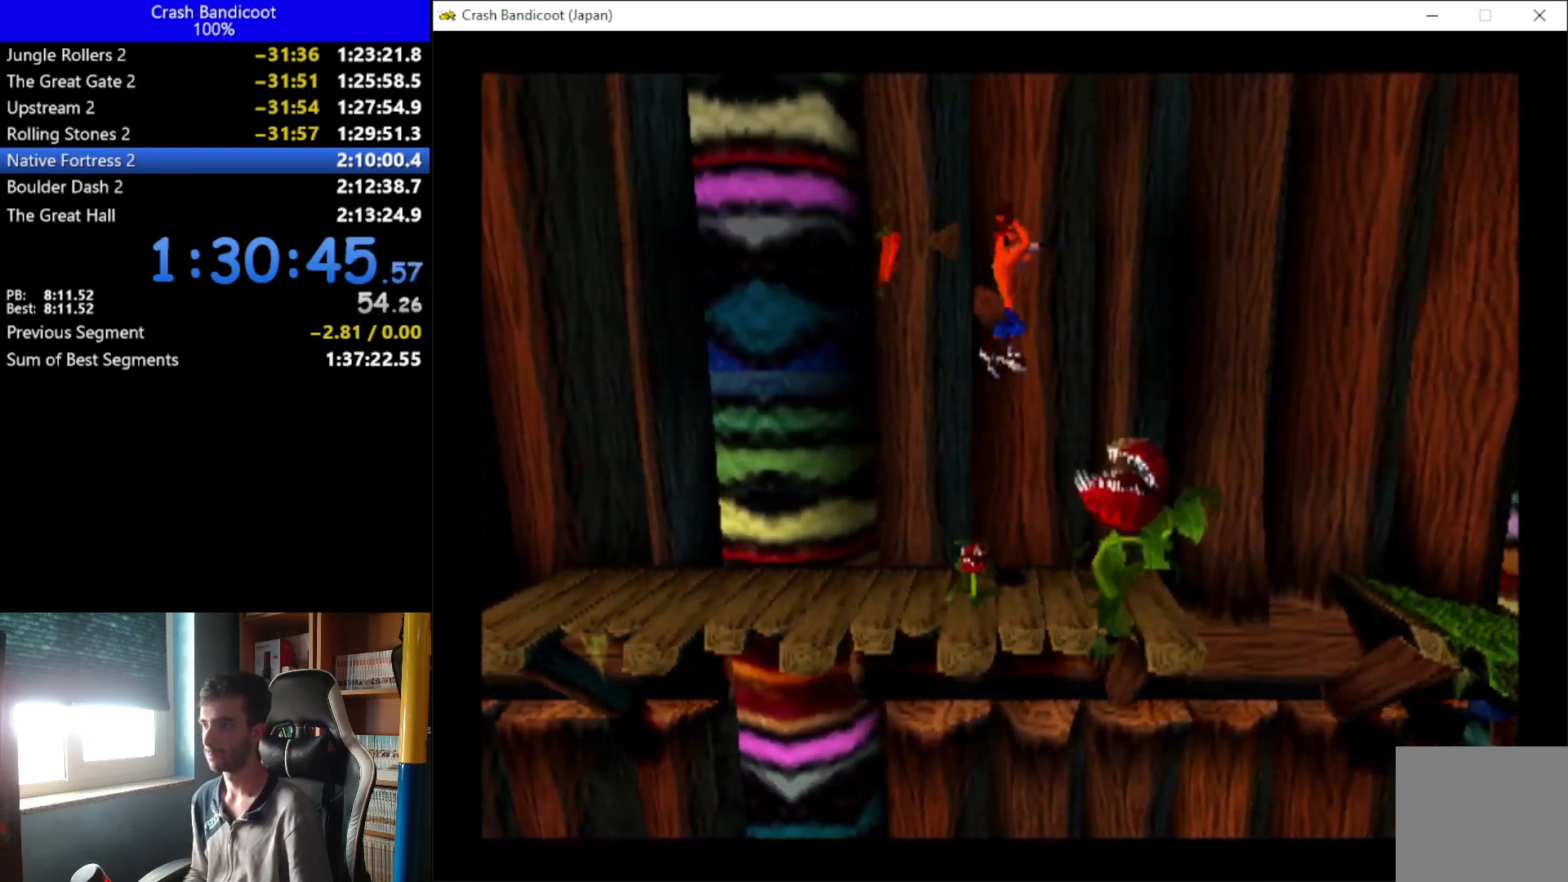
{"buttons": ["DPAD_UP", "DPAD_LEFT"], "left_stick": "center", "events": [[100, "DPAD_RIGHT", "up"], [133, "DPAD_LEFT", "down"], [133, "DPAD_UP", "down"]]}
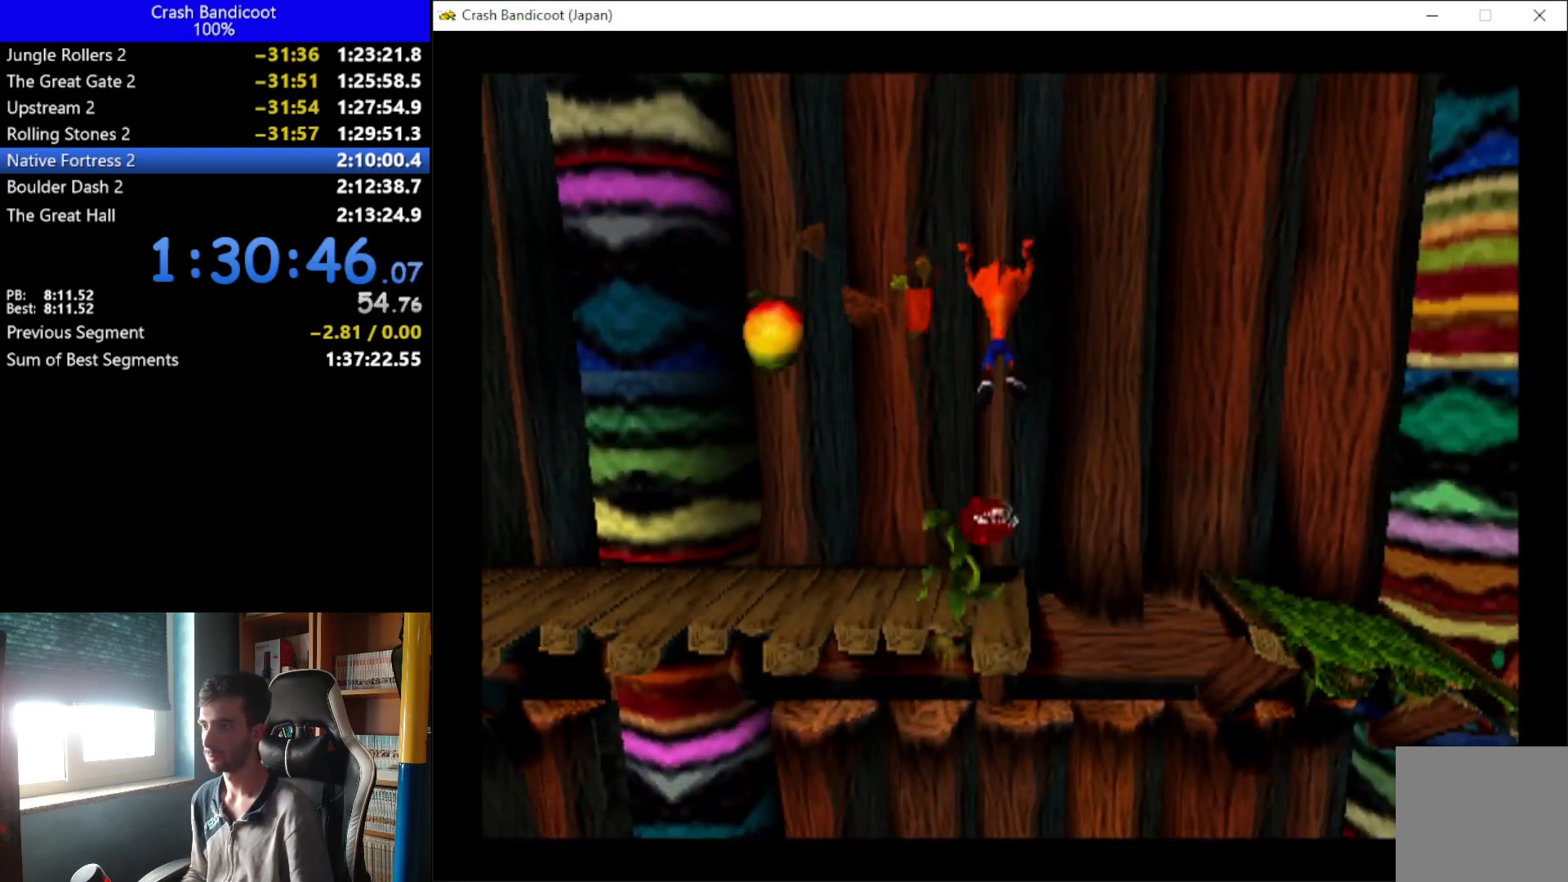
{"buttons": ["DPAD_RIGHT"], "left_stick": "center", "events": [[233, "DPAD_LEFT", "up"], [300, "DPAD_RIGHT", "down"], [367, "DPAD_UP", "up"]]}
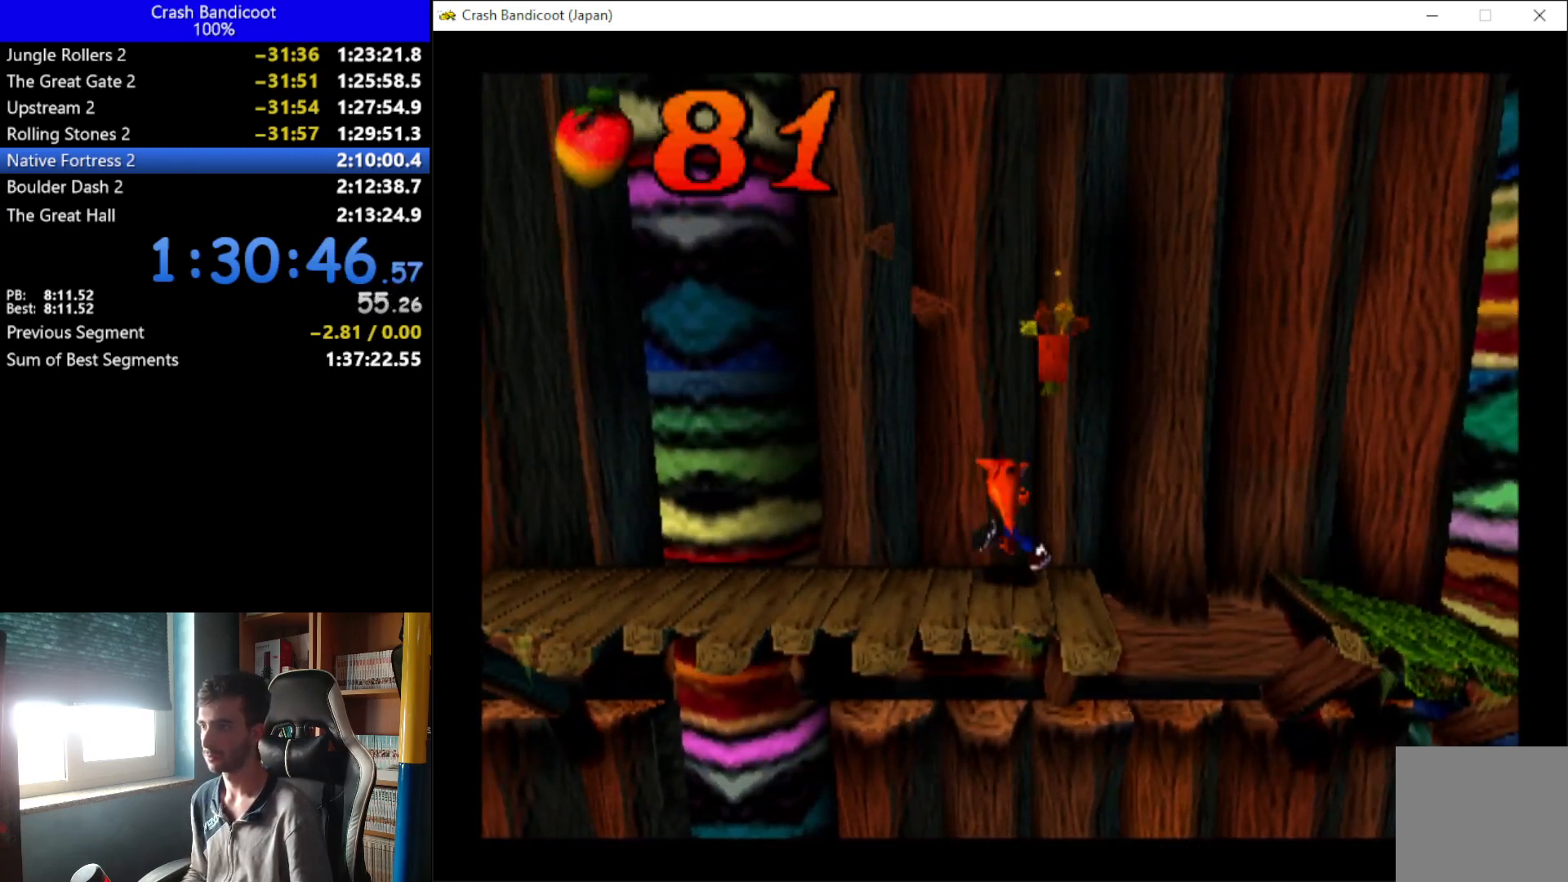
{"buttons": ["A", "DPAD_RIGHT"], "left_stick": "center", "events": [[67, "DPAD_DOWN", "down"], [167, "A", "down"], [167, "DPAD_DOWN", "up"], [233, "DPAD_UP", "down"], [300, "DPAD_UP", "up"]]}
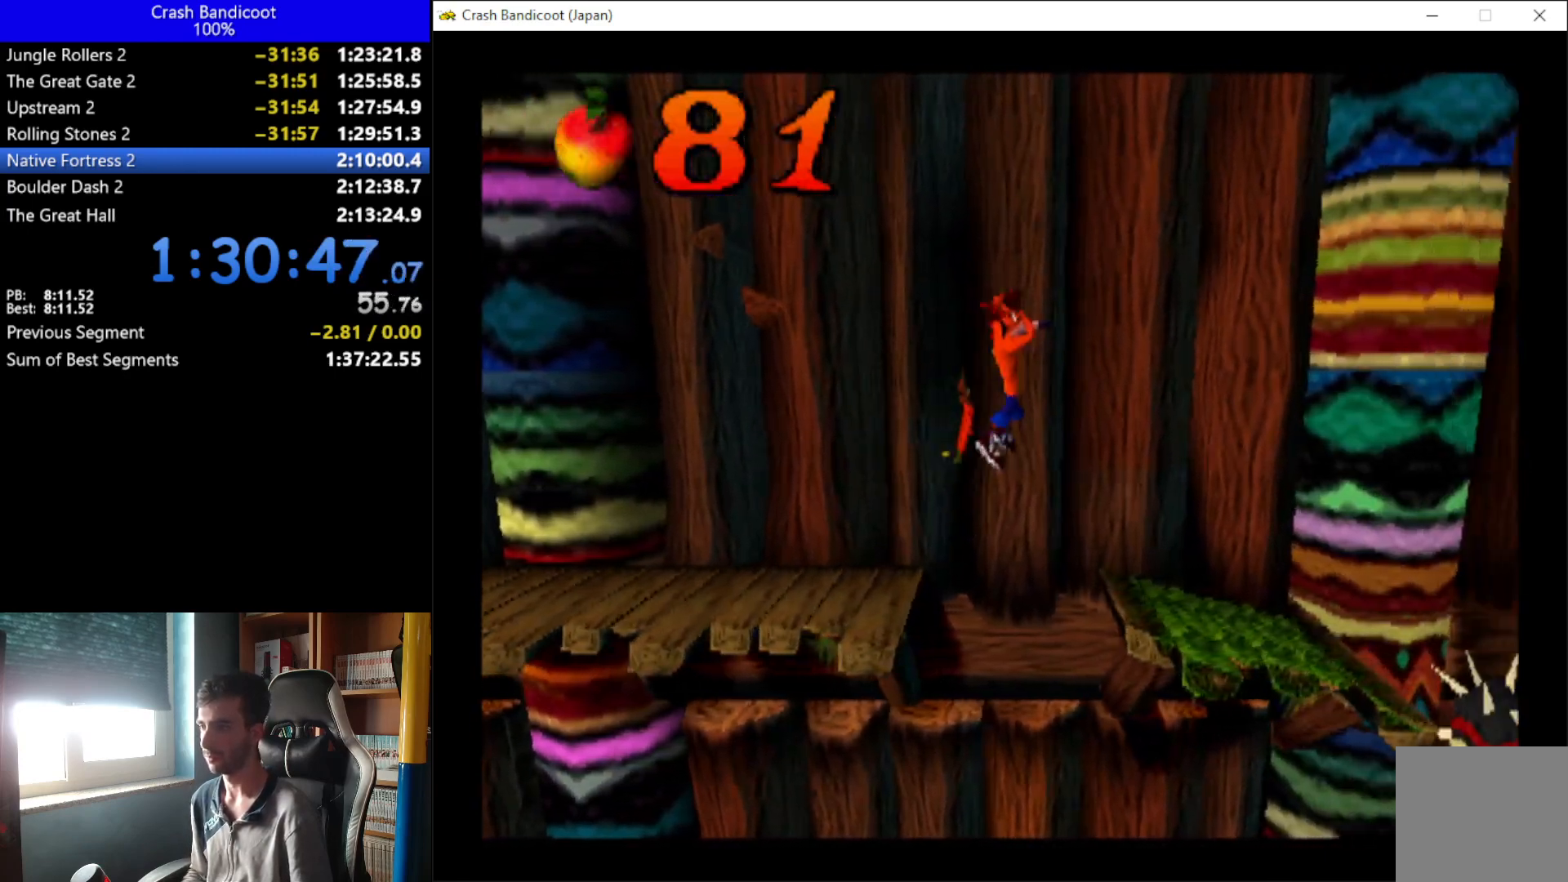
{"buttons": [], "left_stick": "up", "events": [[133, "A", "up"], [167, "left_stick", "up"], [300, "DPAD_RIGHT", "up"]]}
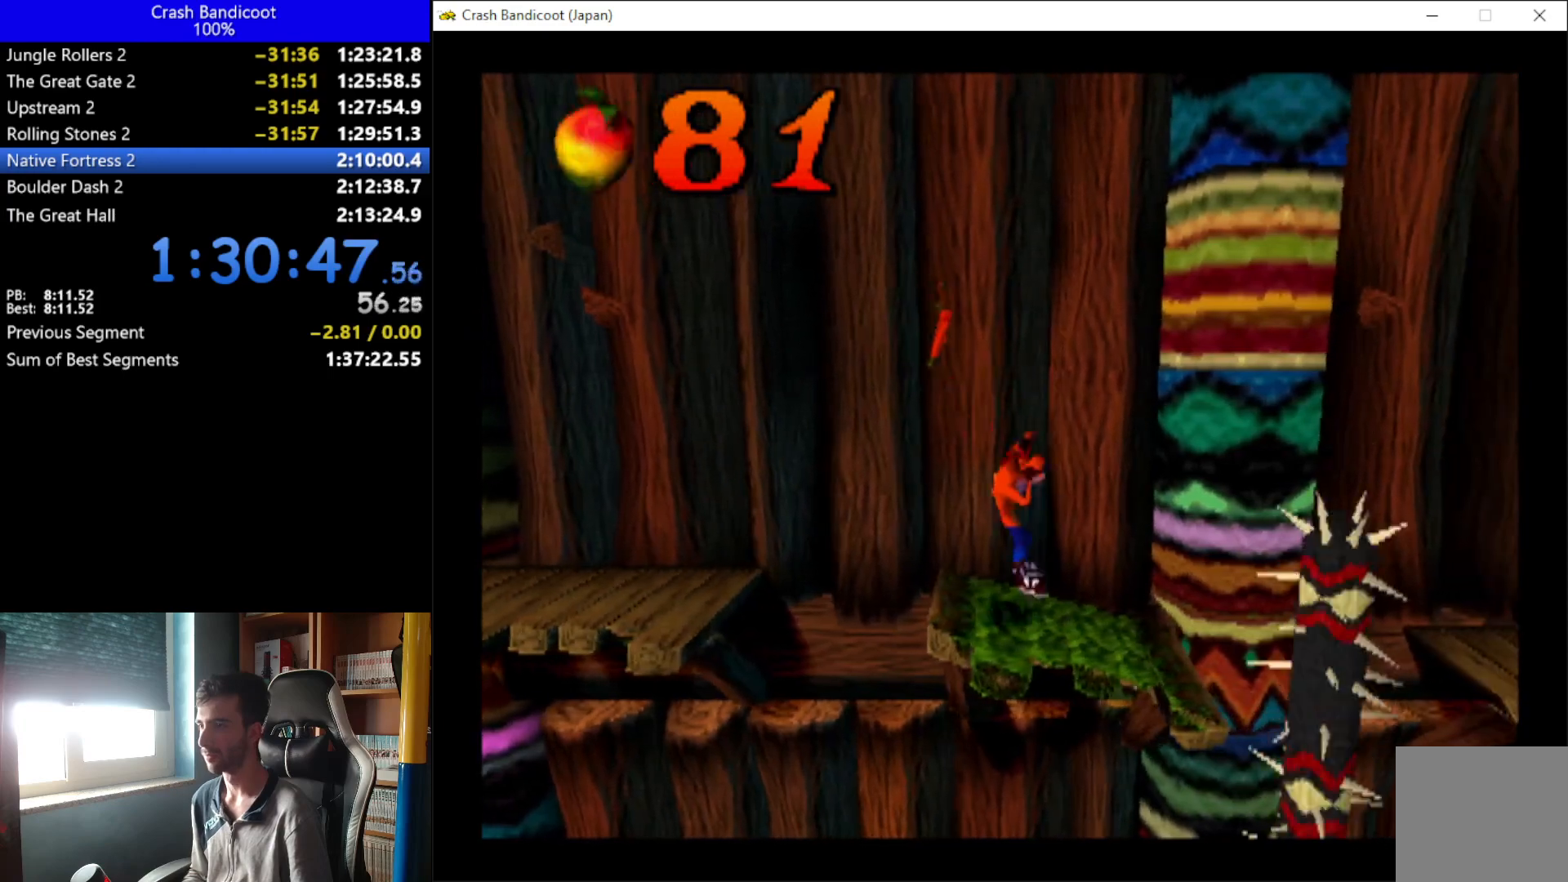
{"buttons": [], "left_stick": "up", "events": [[200, "DPAD_LEFT", "down"], [433, "DPAD_LEFT", "up"]]}
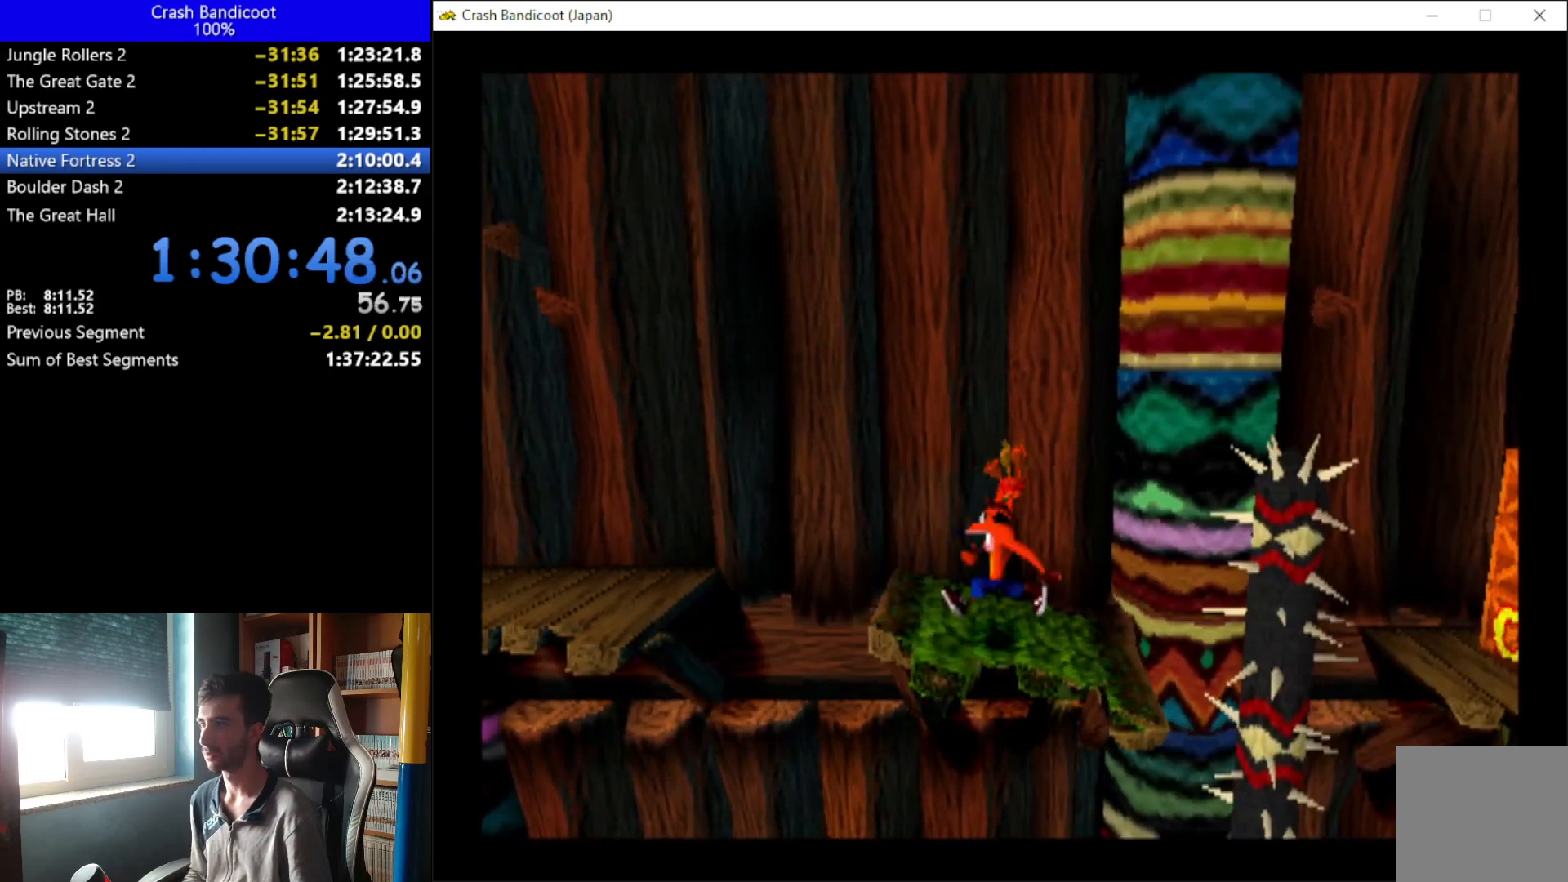
{"buttons": ["A", "DPAD_DOWN", "DPAD_RIGHT"], "left_stick": "up", "events": [[133, "DPAD_RIGHT", "down"], [500, "A", "down"], [500, "DPAD_DOWN", "down"]]}
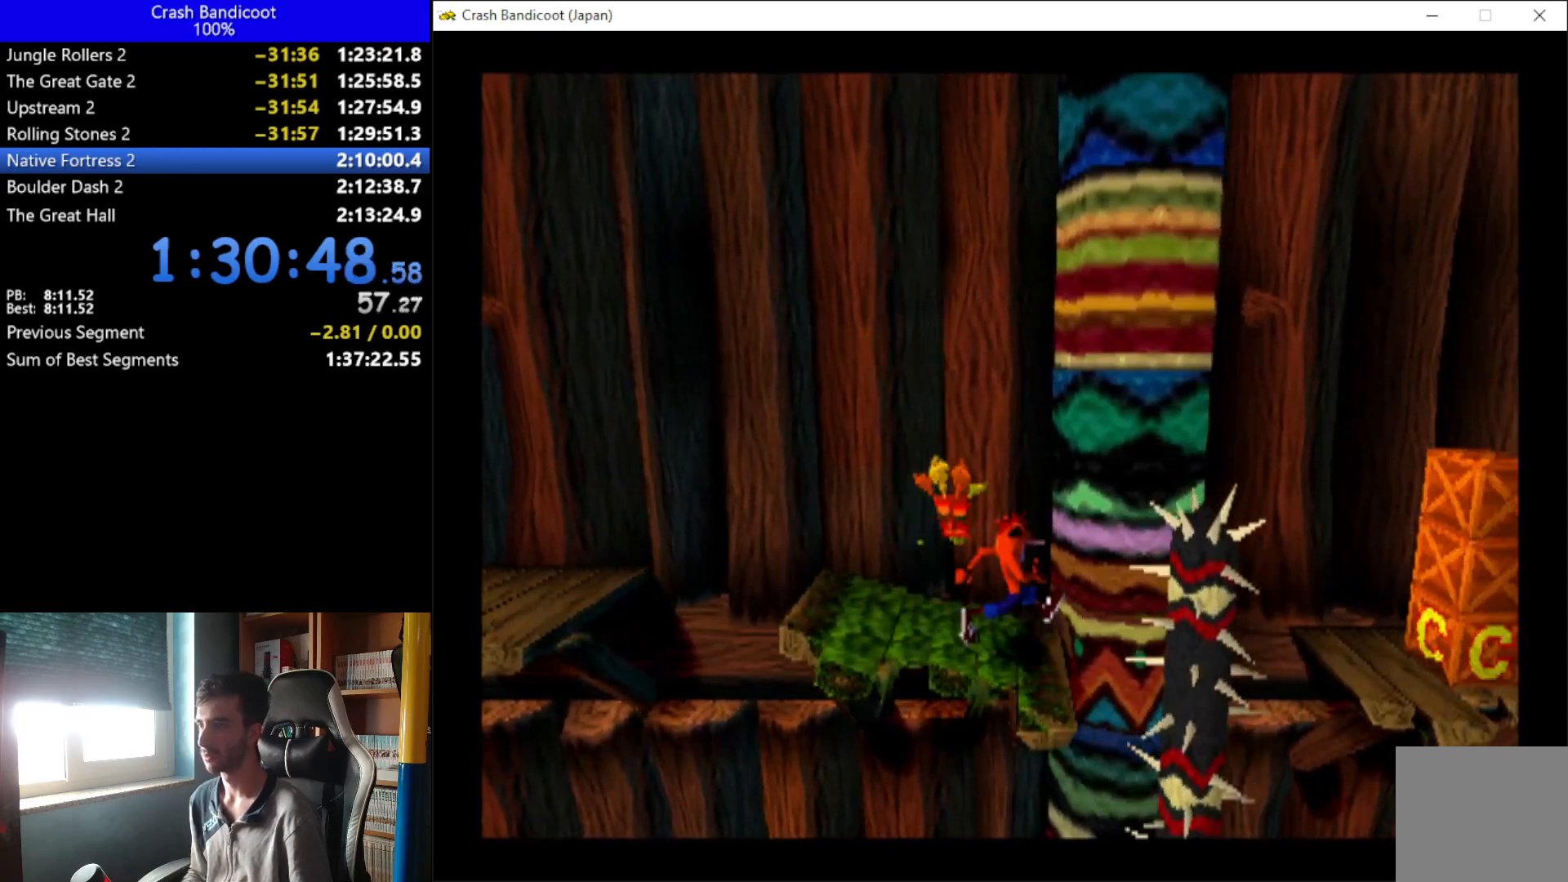
{"buttons": ["A", "DPAD_RIGHT"], "left_stick": "up", "events": [[133, "DPAD_DOWN", "up"], [133, "DPAD_RIGHT", "up"], [200, "DPAD_UP", "down"], [267, "DPAD_RIGHT", "down"], [267, "DPAD_UP", "up"], [333, "DPAD_DOWN", "down"], [367, "DPAD_DOWN", "up"], [433, "DPAD_UP", "down"], [500, "DPAD_UP", "up"]]}
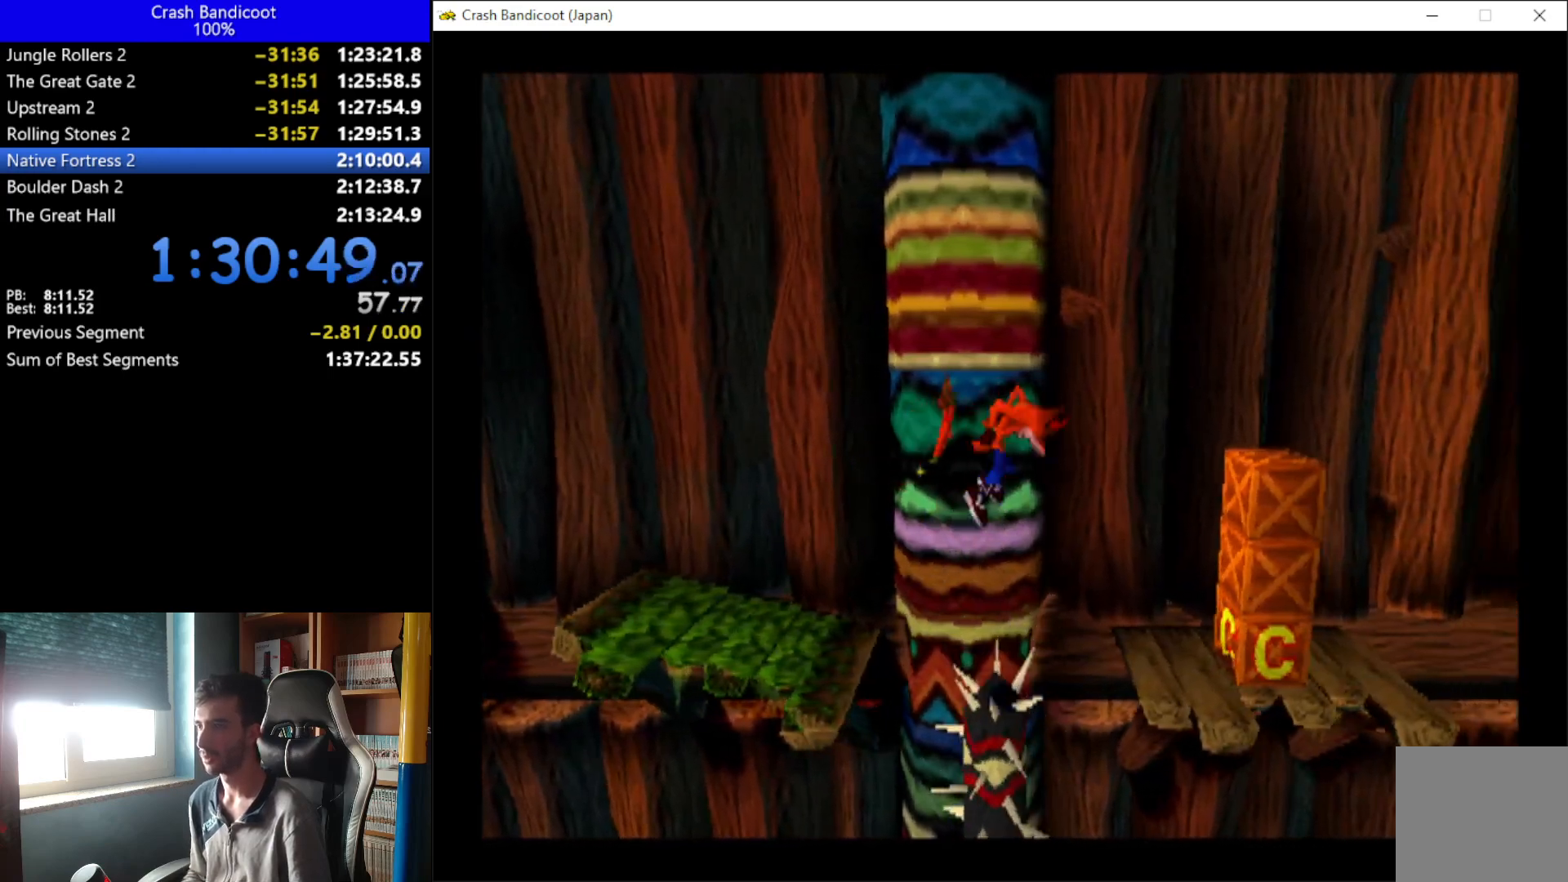
{"buttons": ["A", "X", "DPAD_RIGHT"], "left_stick": "up", "events": [[67, "A", "up"], [400, "X", "down"], [500, "A", "down"]]}
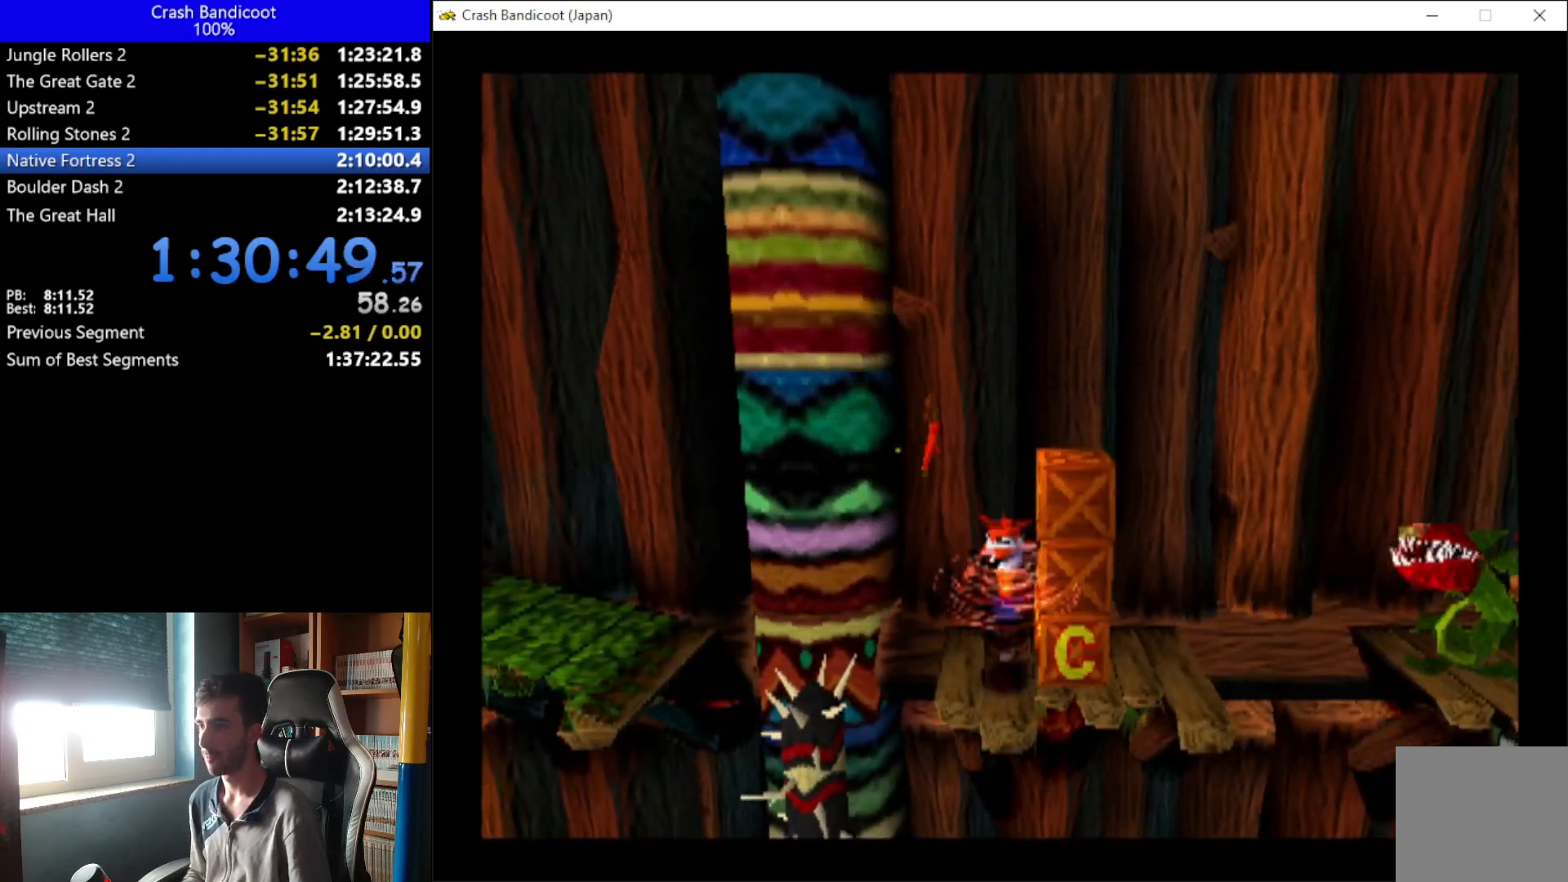
{"buttons": [], "left_stick": "up", "events": [[200, "DPAD_UP", "down"], [367, "DPAD_UP", "up"], [467, "A", "up"], [467, "DPAD_RIGHT", "up"], [467, "X", "up"]]}
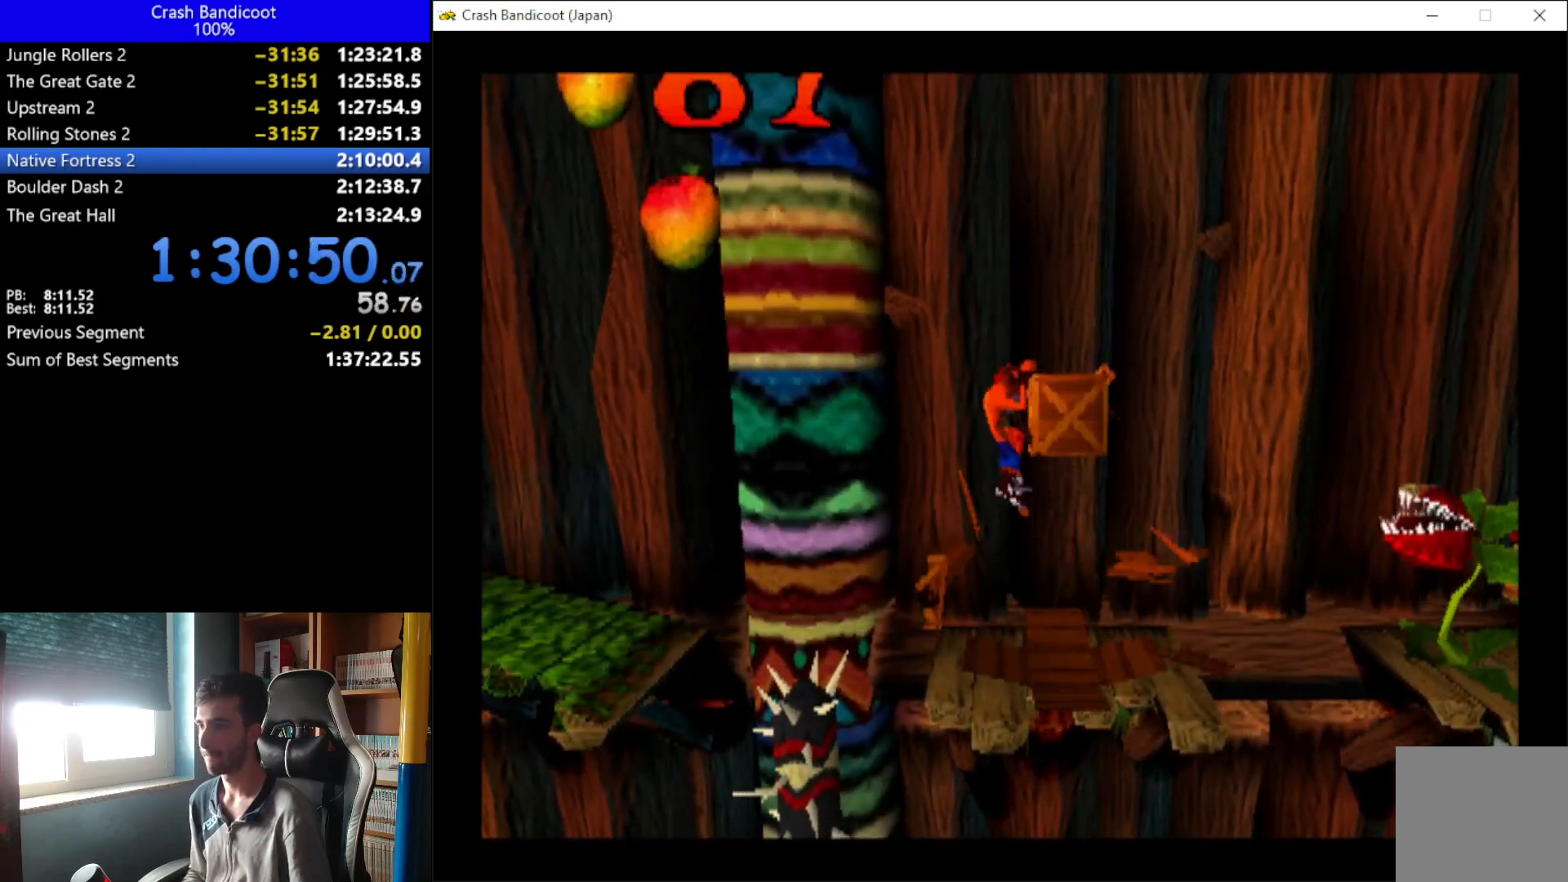
{"buttons": ["DPAD_RIGHT"], "left_stick": "up", "events": [[167, "DPAD_RIGHT", "down"], [167, "X", "down"], [333, "X", "up"]]}
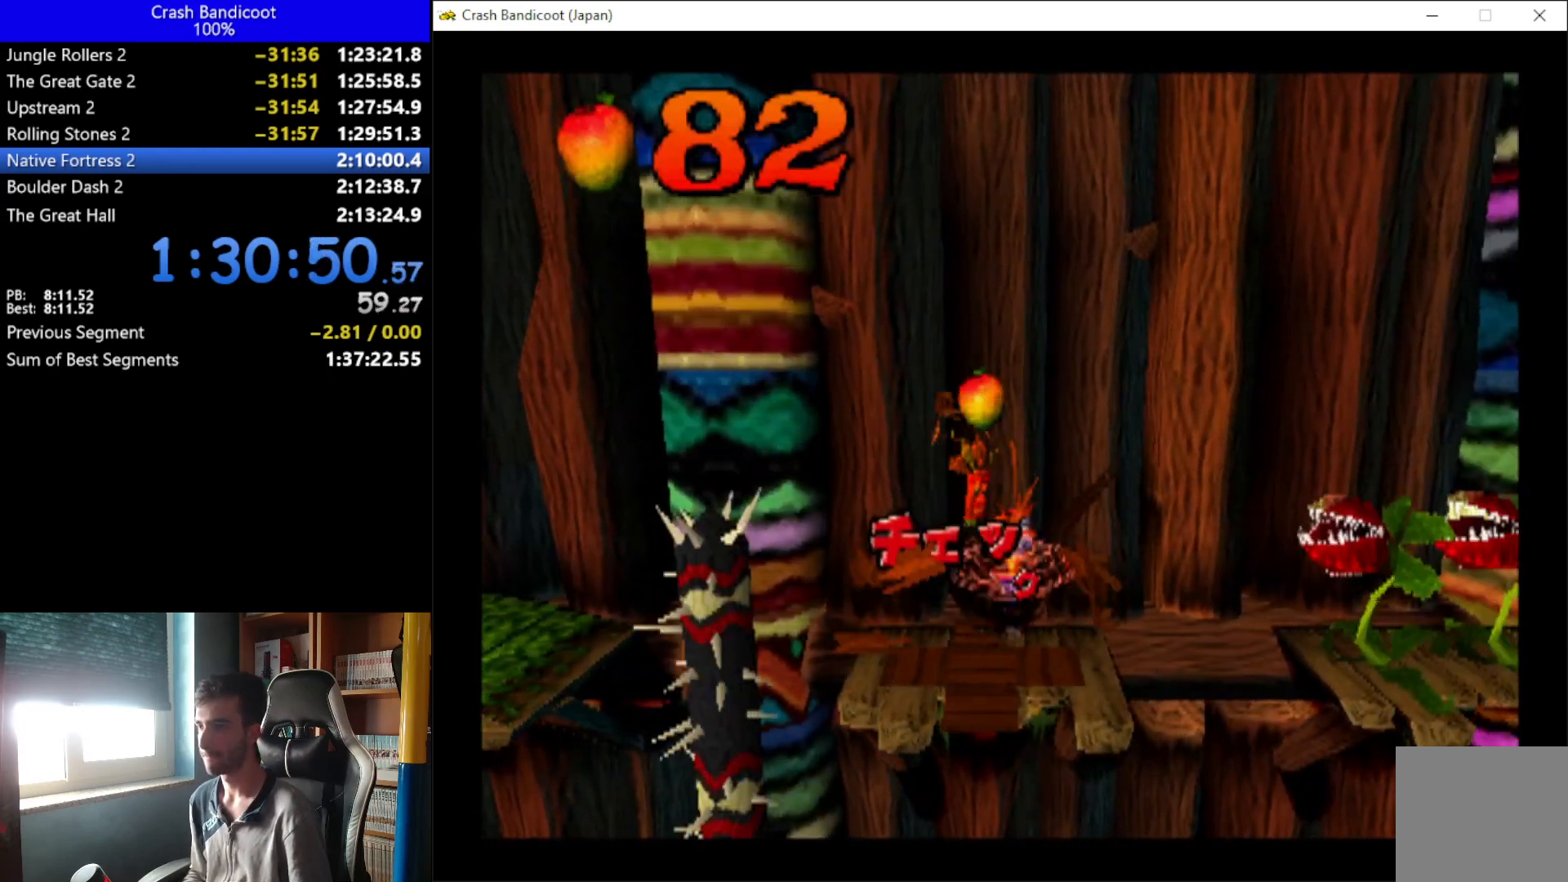
{"buttons": ["A", "DPAD_RIGHT"], "left_stick": "up", "events": [[167, "A", "down"], [167, "DPAD_DOWN", "down"], [267, "DPAD_DOWN", "up"], [333, "DPAD_UP", "down"], [433, "DPAD_UP", "up"]]}
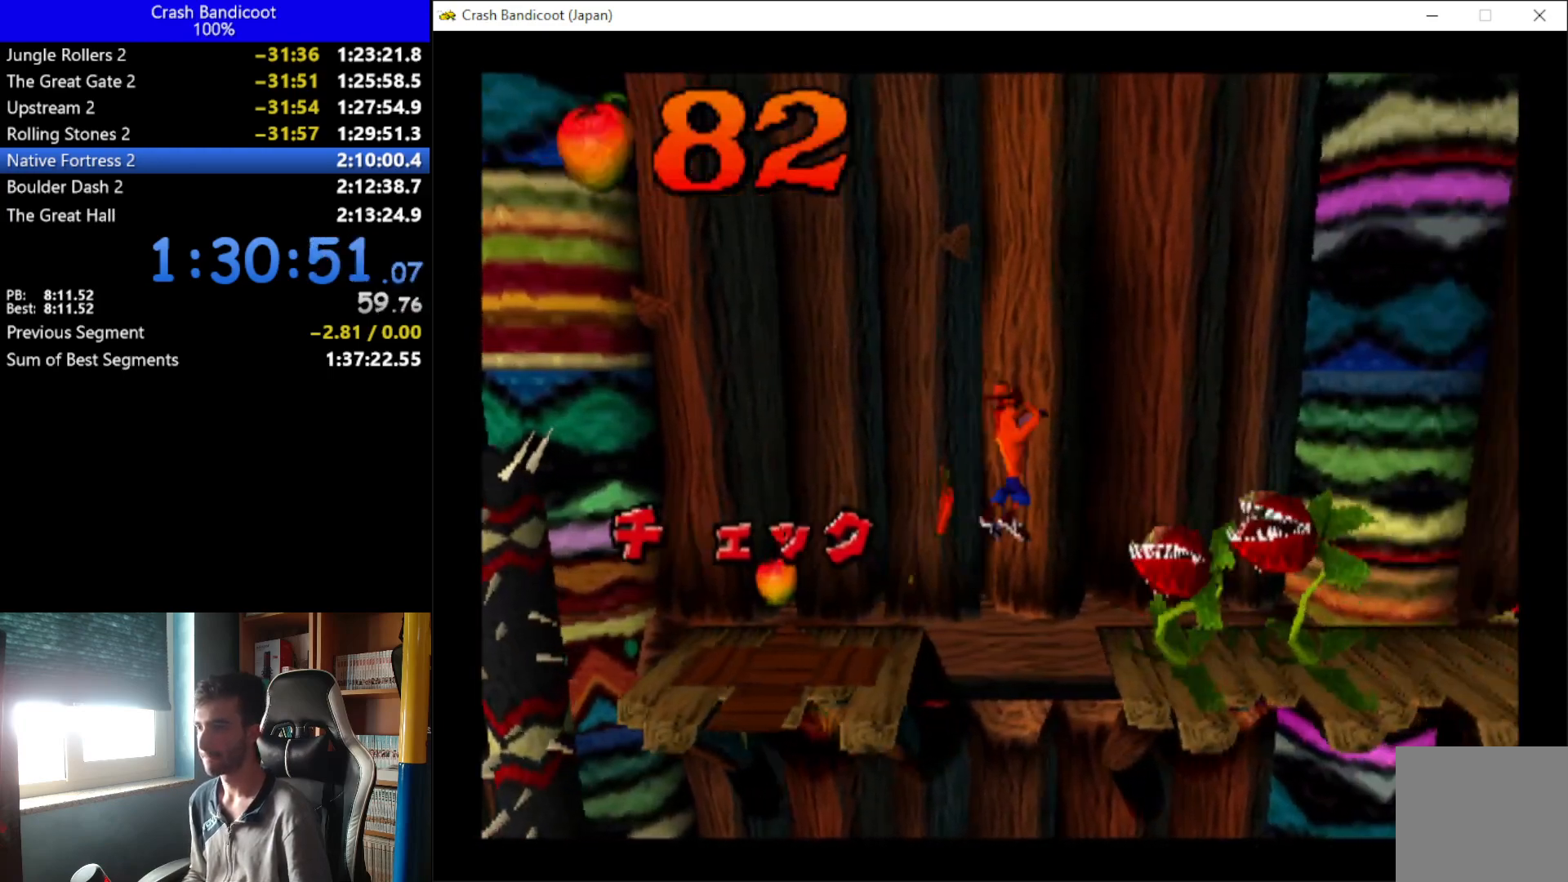
{"buttons": ["X", "DPAD_RIGHT"], "left_stick": "up", "events": [[67, "A", "up"], [67, "DPAD_UP", "down"], [133, "DPAD_UP", "up"], [167, "DPAD_DOWN", "down"], [200, "X", "down"], [267, "DPAD_DOWN", "up"], [267, "DPAD_UP", "down"], [367, "DPAD_UP", "up"]]}
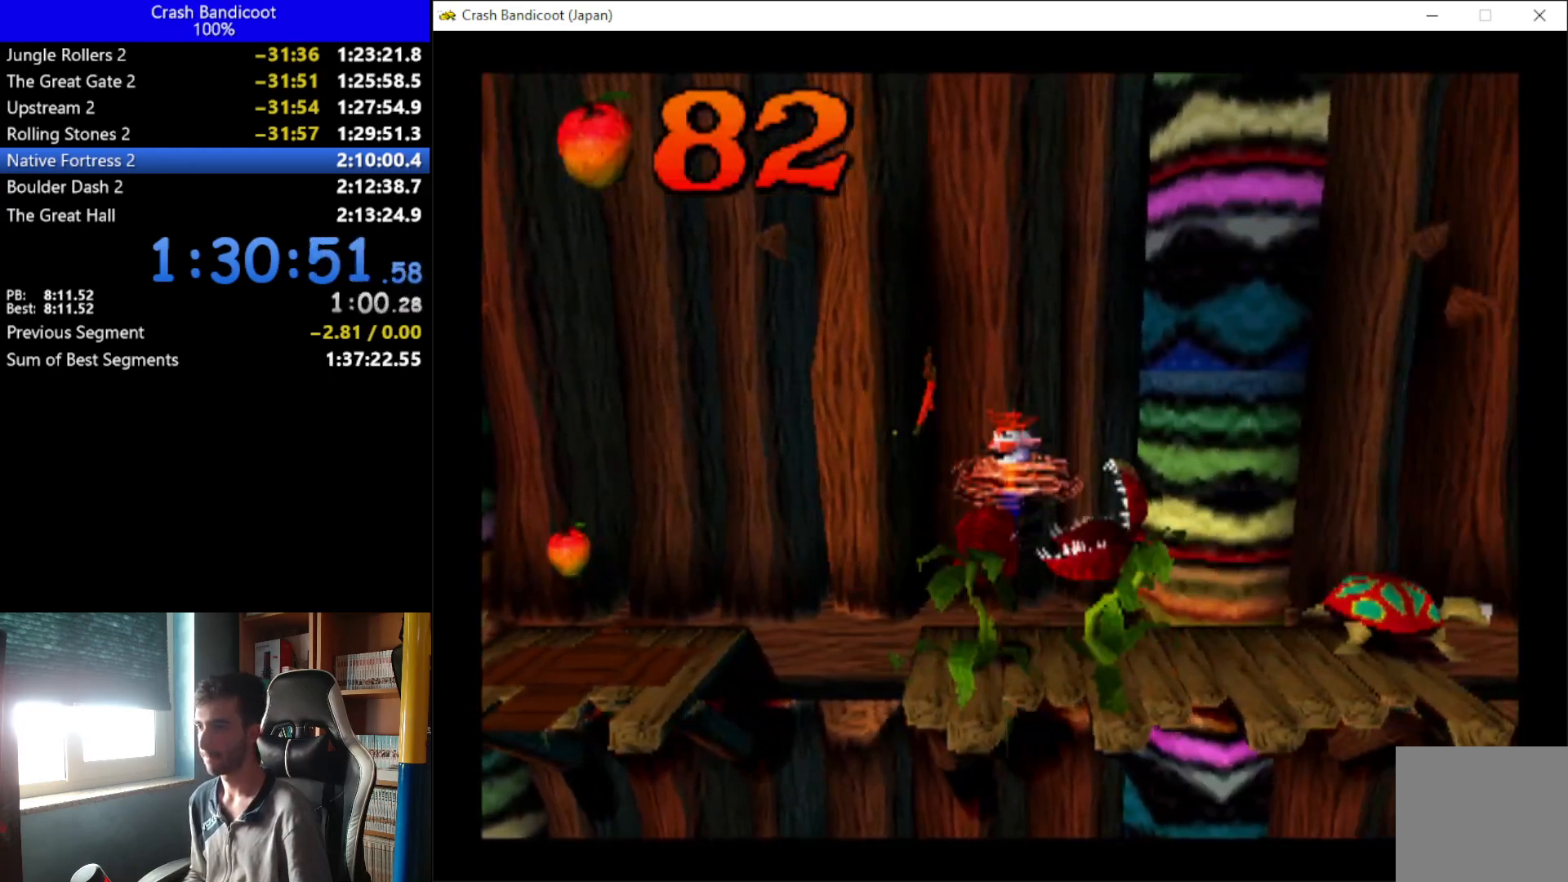
{"buttons": ["DPAD_RIGHT"], "left_stick": "up", "events": [[33, "DPAD_UP", "down"], [100, "DPAD_UP", "up"], [100, "X", "up"]]}
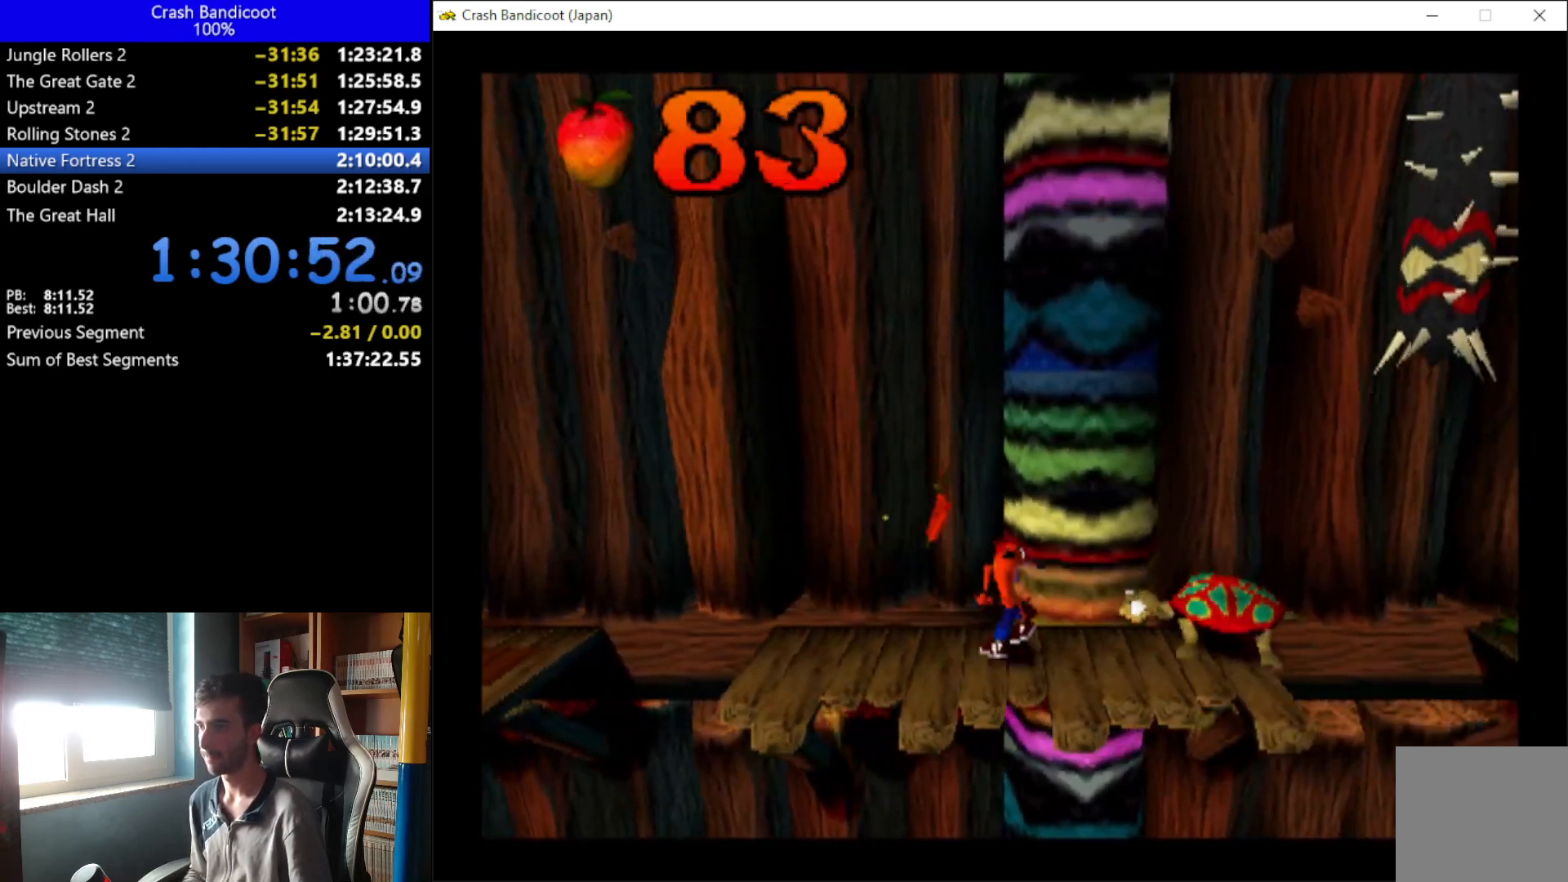
{"buttons": ["DPAD_RIGHT"], "left_stick": "up", "events": [[67, "X", "down"], [267, "X", "up"]]}
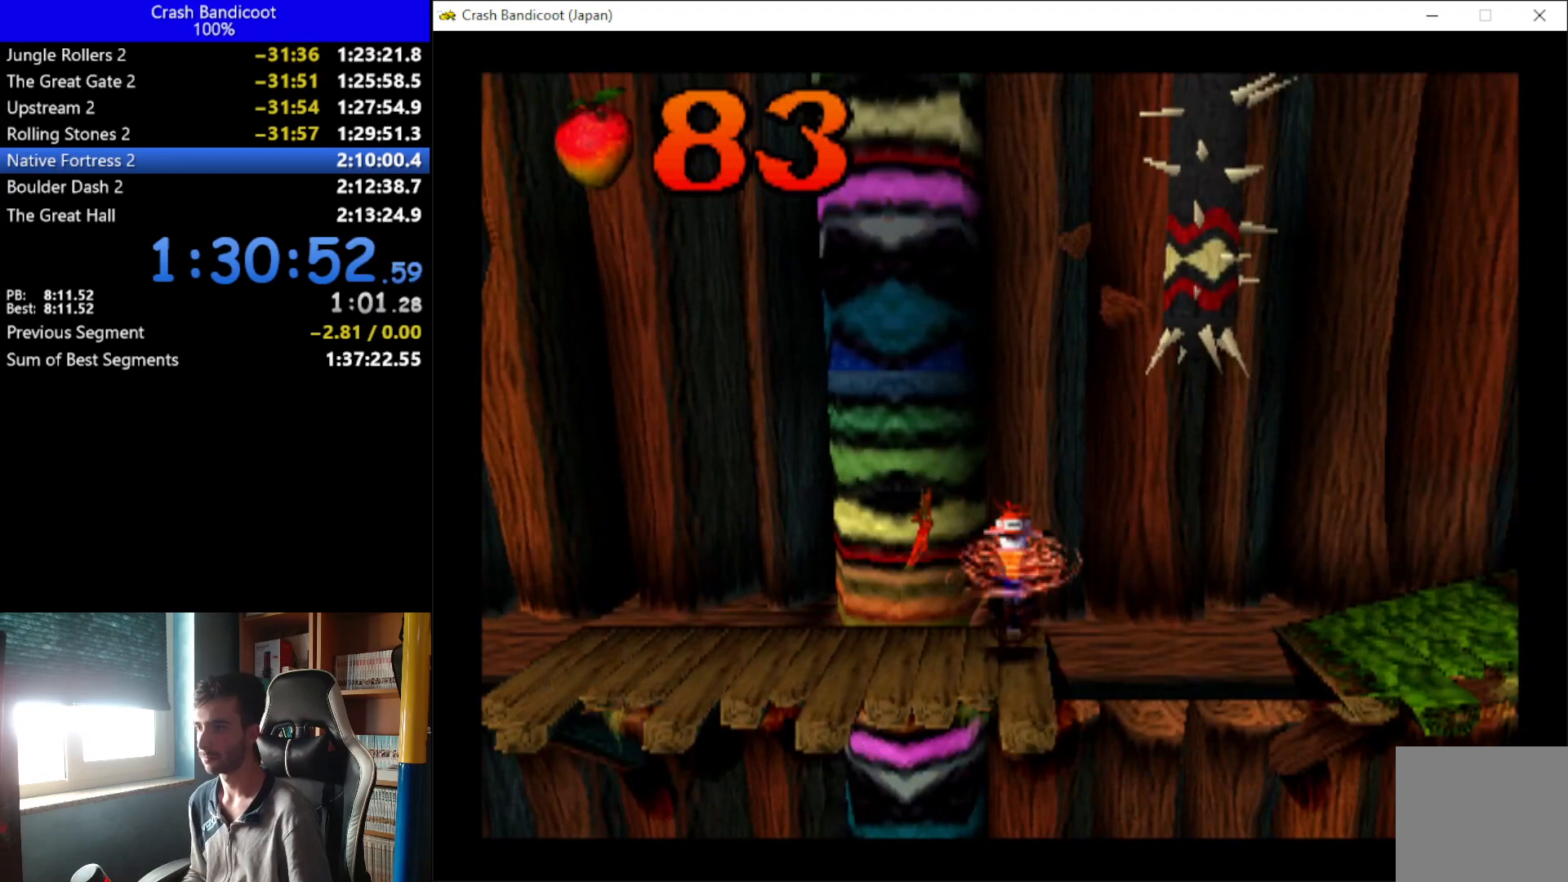
{"buttons": ["A", "DPAD_UP", "DPAD_RIGHT"], "left_stick": "up", "events": [[67, "DPAD_DOWN", "down"], [133, "A", "down"], [167, "DPAD_DOWN", "up"], [200, "DPAD_UP", "down"], [333, "DPAD_UP", "up"], [433, "DPAD_UP", "down"]]}
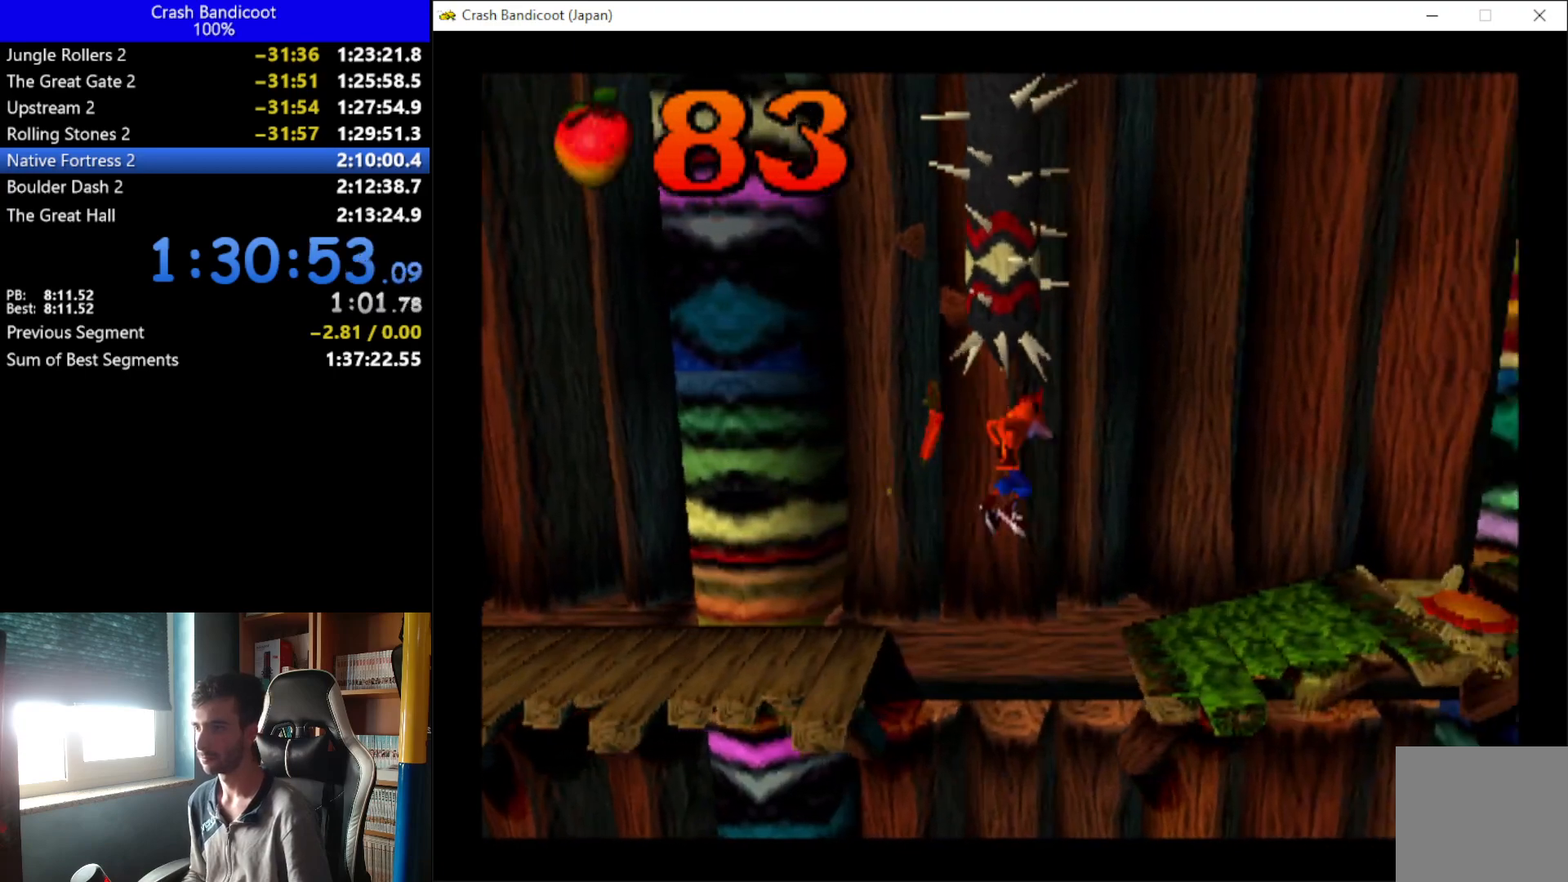
{"buttons": ["DPAD_RIGHT"], "left_stick": "up", "events": [[67, "DPAD_DOWN", "down"], [67, "DPAD_UP", "up"], [167, "A", "up"], [167, "DPAD_DOWN", "up"], [200, "DPAD_UP", "down"], [267, "DPAD_UP", "up"]]}
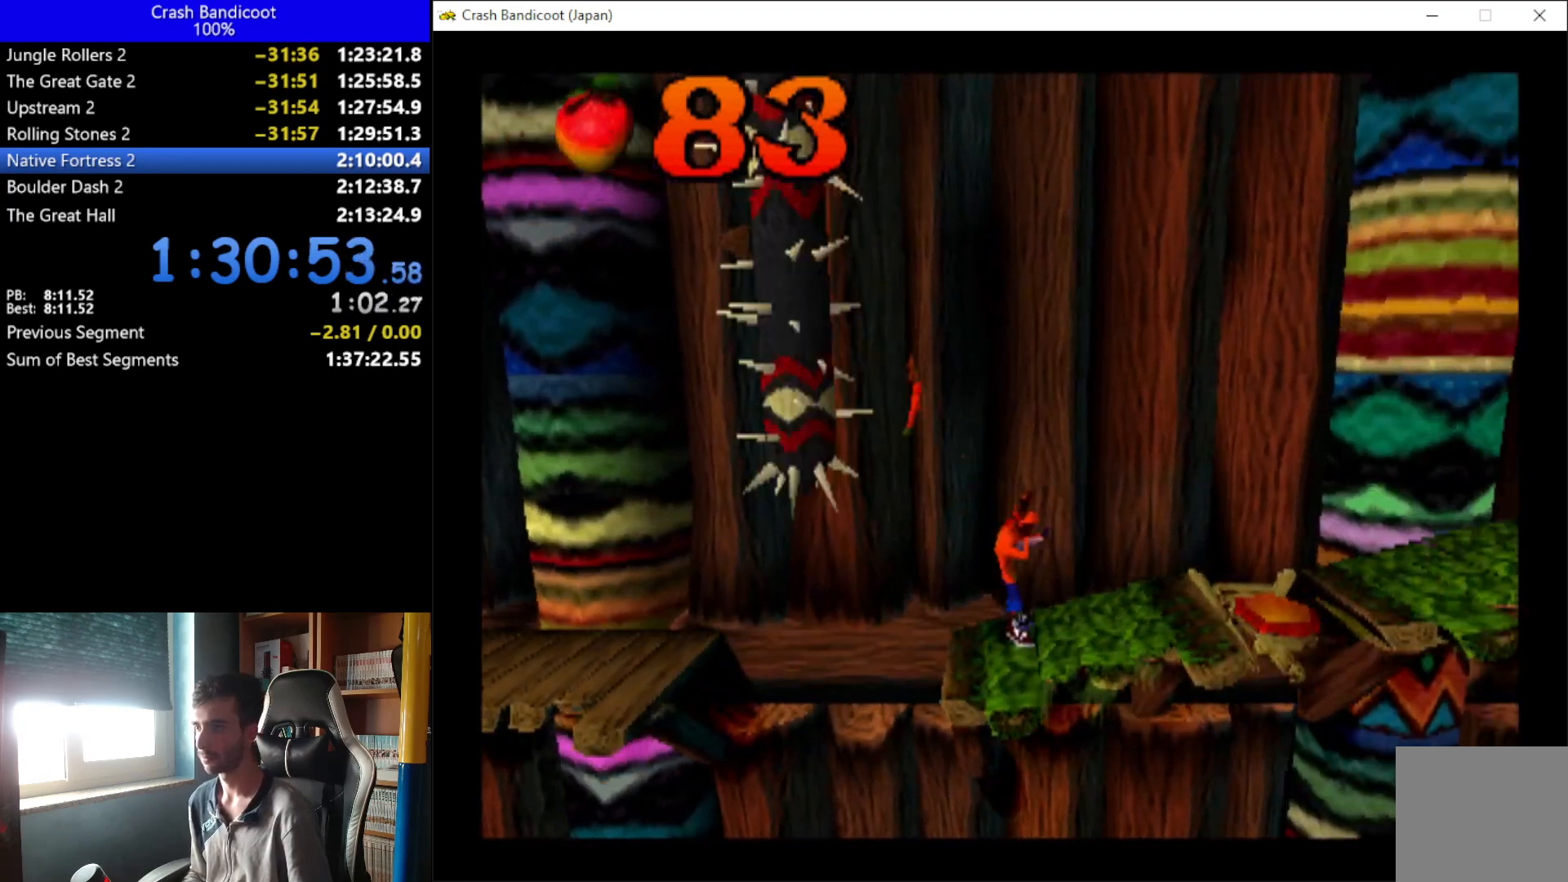
{"buttons": [], "left_stick": "up", "events": [[467, "DPAD_RIGHT", "up"]]}
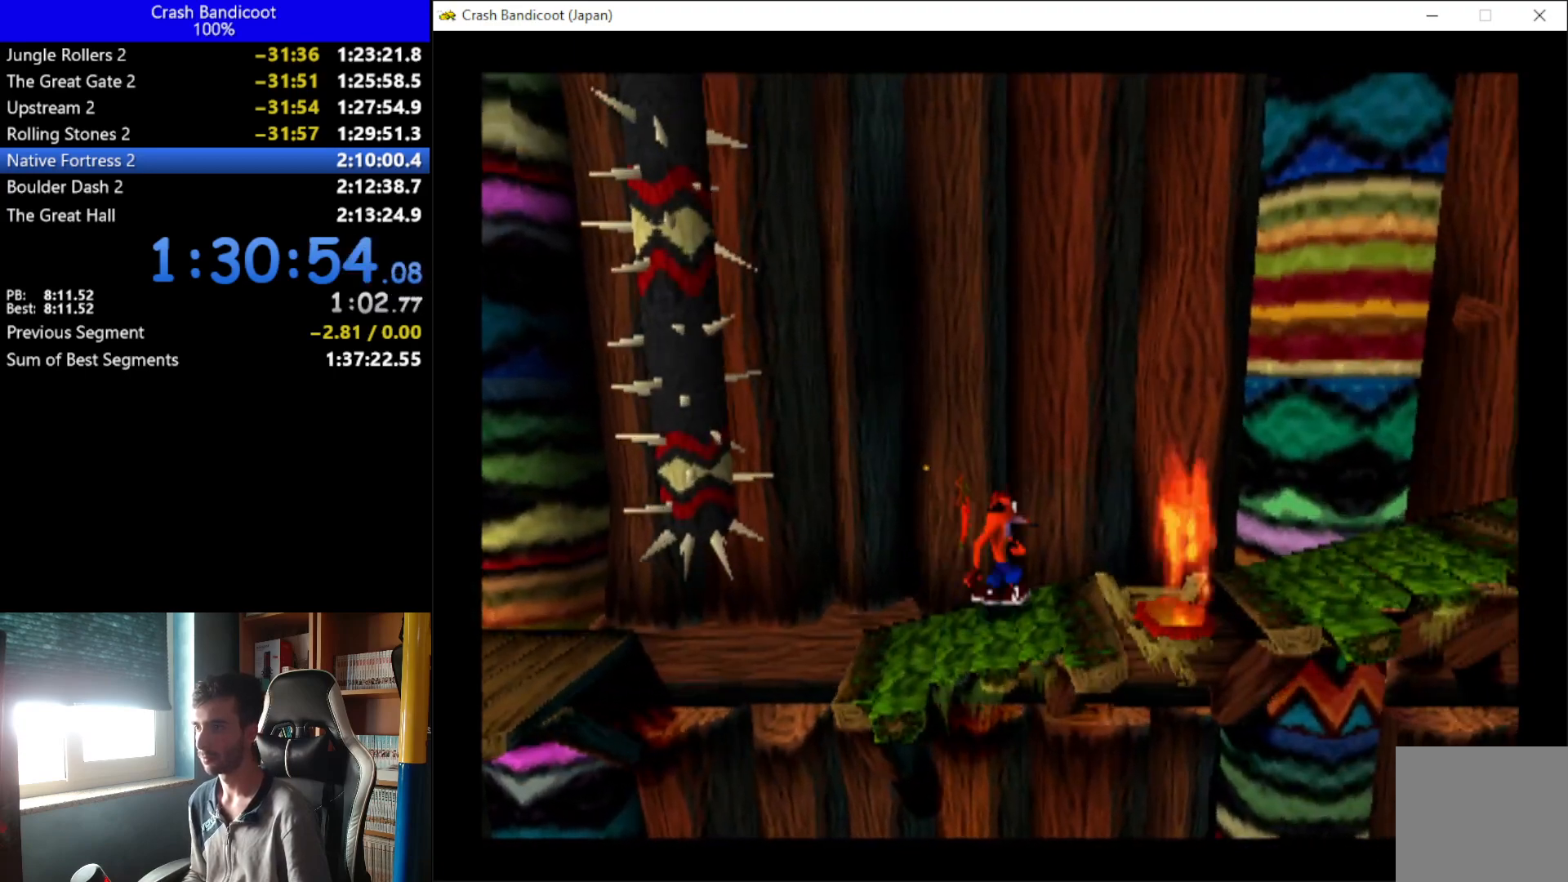
{"buttons": ["DPAD_RIGHT"], "left_stick": "up", "events": [[367, "DPAD_RIGHT", "down"]]}
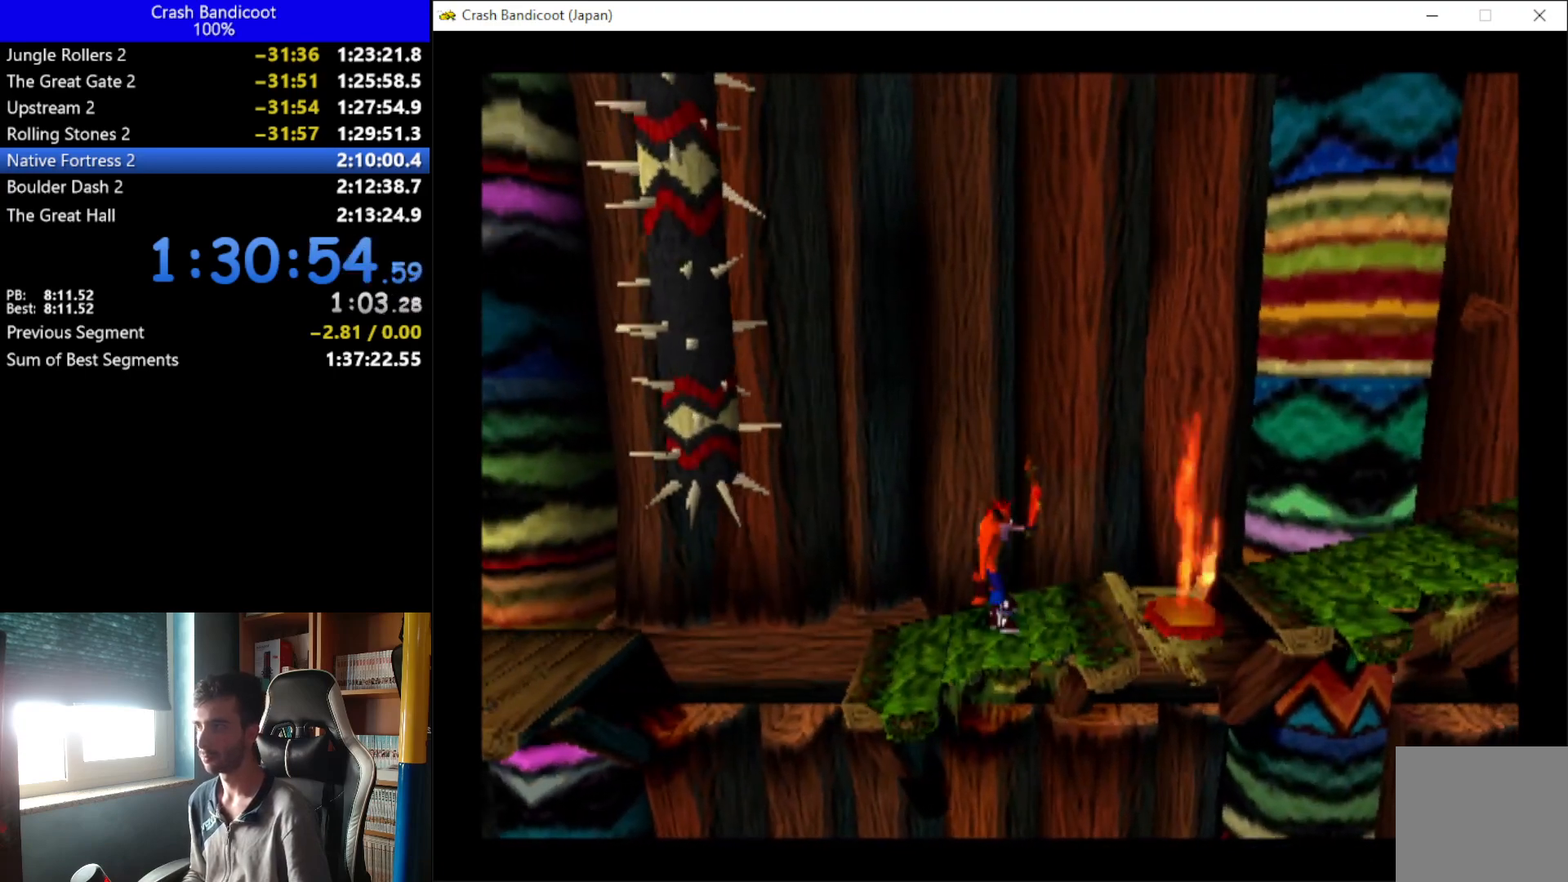
{"buttons": ["A", "DPAD_RIGHT"], "left_stick": "up", "events": [[33, "A", "down"]]}
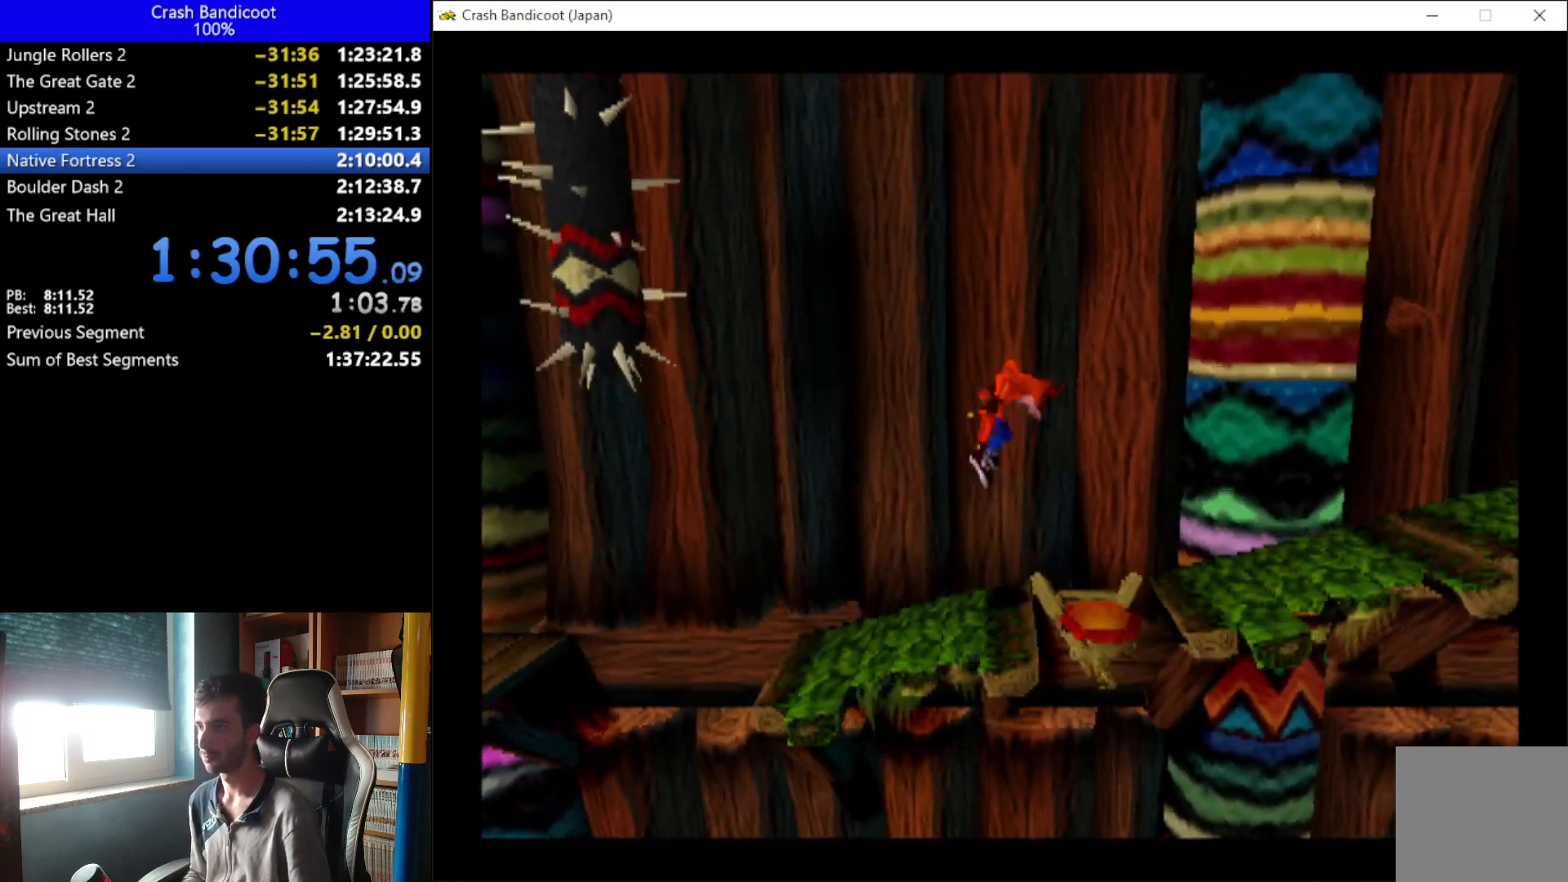
{"buttons": ["A", "DPAD_UP"], "left_stick": "up", "events": [[67, "A", "up"], [133, "X", "down"], [200, "DPAD_DOWN", "down"], [200, "X", "up"], [300, "A", "down"], [300, "DPAD_DOWN", "up"], [300, "DPAD_UP", "down"], [400, "DPAD_UP", "up"], [467, "DPAD_RIGHT", "up"], [500, "DPAD_UP", "down"]]}
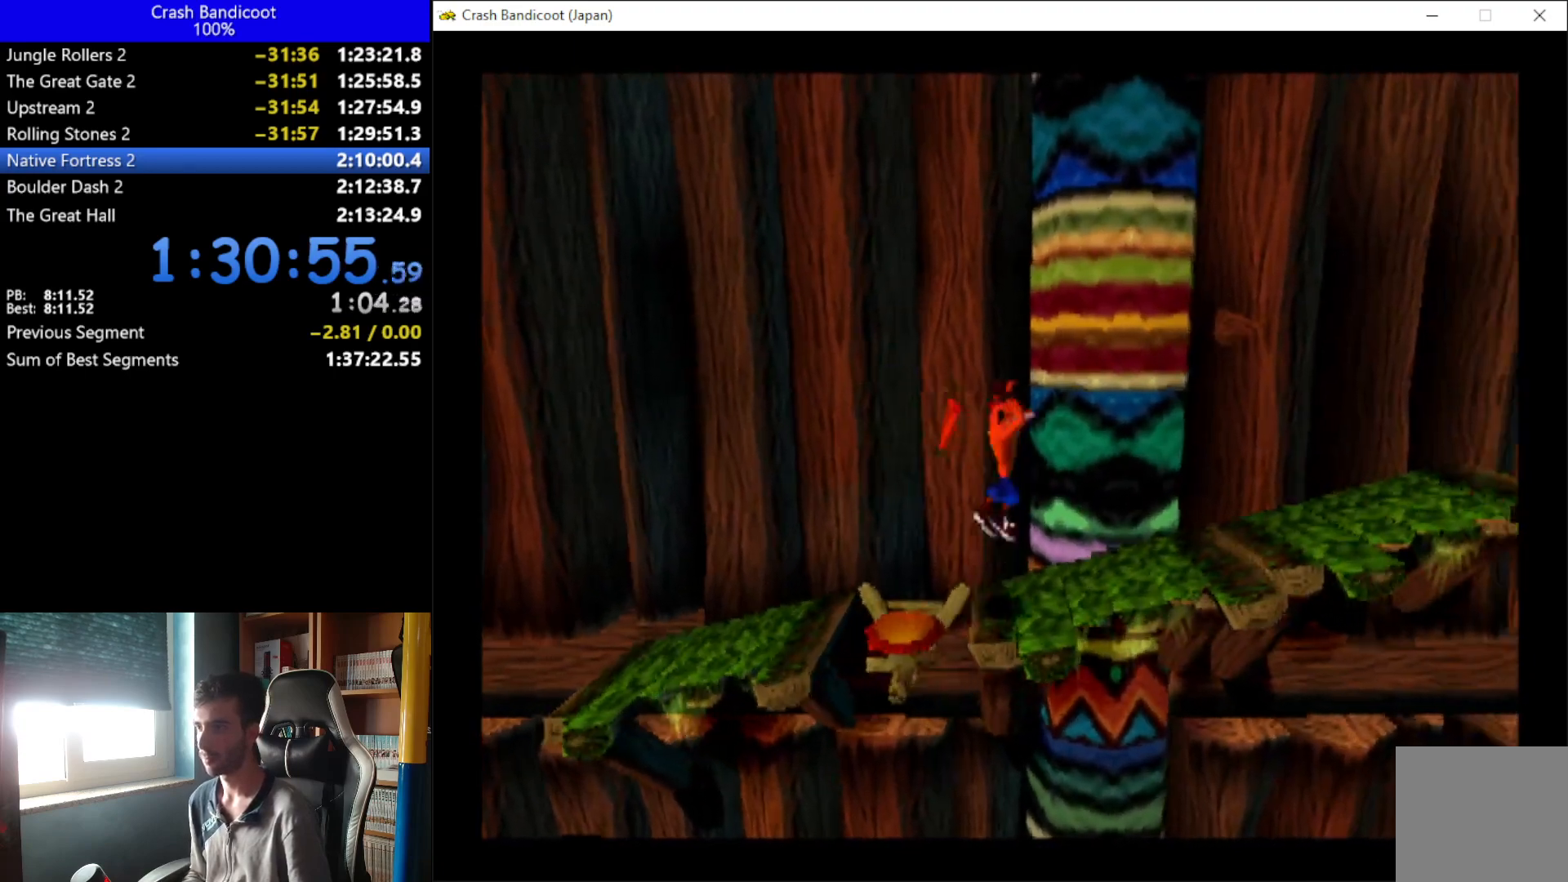
{"buttons": ["A", "DPAD_DOWN", "DPAD_RIGHT"], "left_stick": "up", "events": [[67, "DPAD_RIGHT", "down"], [67, "DPAD_UP", "up"], [100, "DPAD_DOWN", "down"], [167, "DPAD_DOWN", "up"], [200, "DPAD_UP", "down"], [267, "A", "up"], [333, "DPAD_UP", "up"], [433, "DPAD_UP", "down"], [500, "A", "down"], [500, "DPAD_DOWN", "down"], [500, "DPAD_UP", "up"]]}